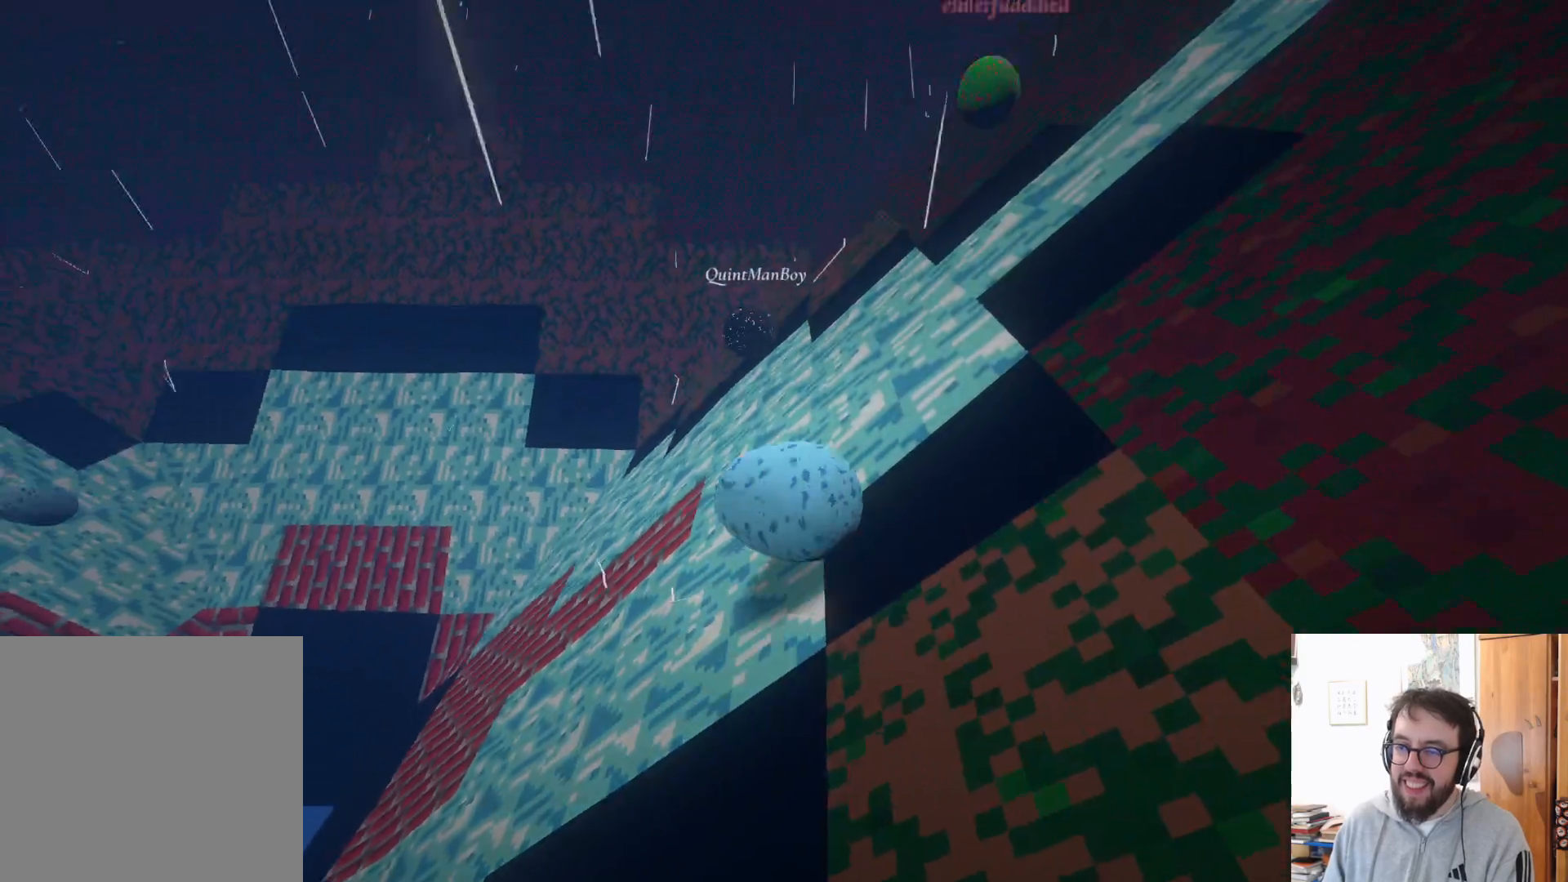
Gameplay with a controller (Xbox layout); each line is a JSON object with the inputs held at the frame after it. "events" lists button and stick changes between this image and that frame as [ms after this image, input, new state], when the widget could be followed in between. Not read: R3.
{"buttons": [], "left_stick": "up-right", "right_stick": "down-left", "events": [[17, "right_stick", "center"], [150, "right_stick", "up"], [267, "right_stick", "center"], [400, "right_stick", "down-left"]]}
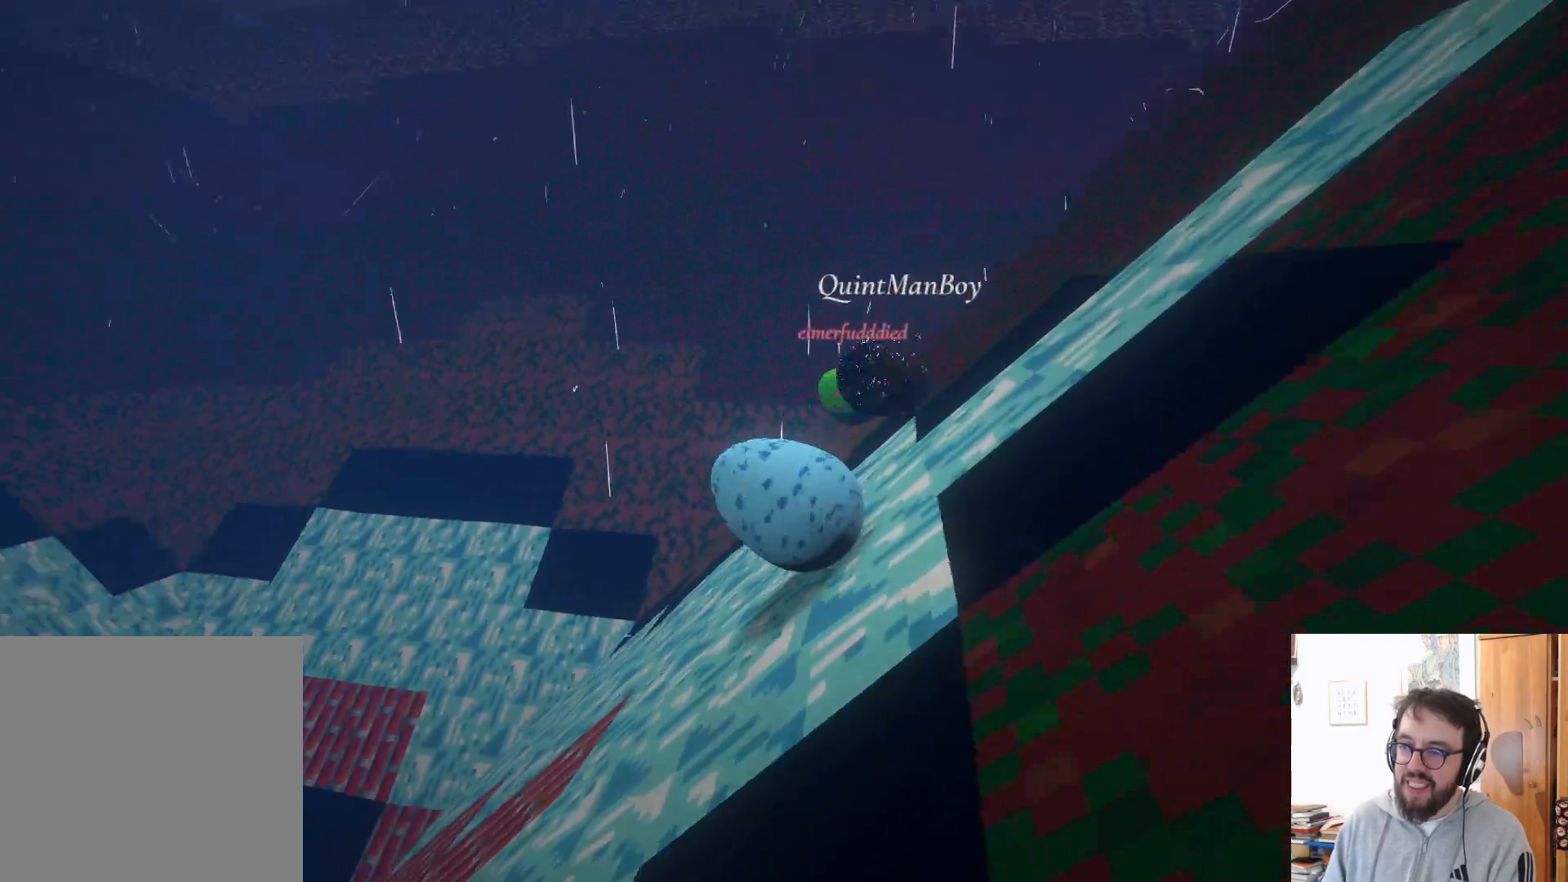
{"buttons": [], "left_stick": "up-right", "right_stick": "center", "events": [[217, "right_stick", "center"]]}
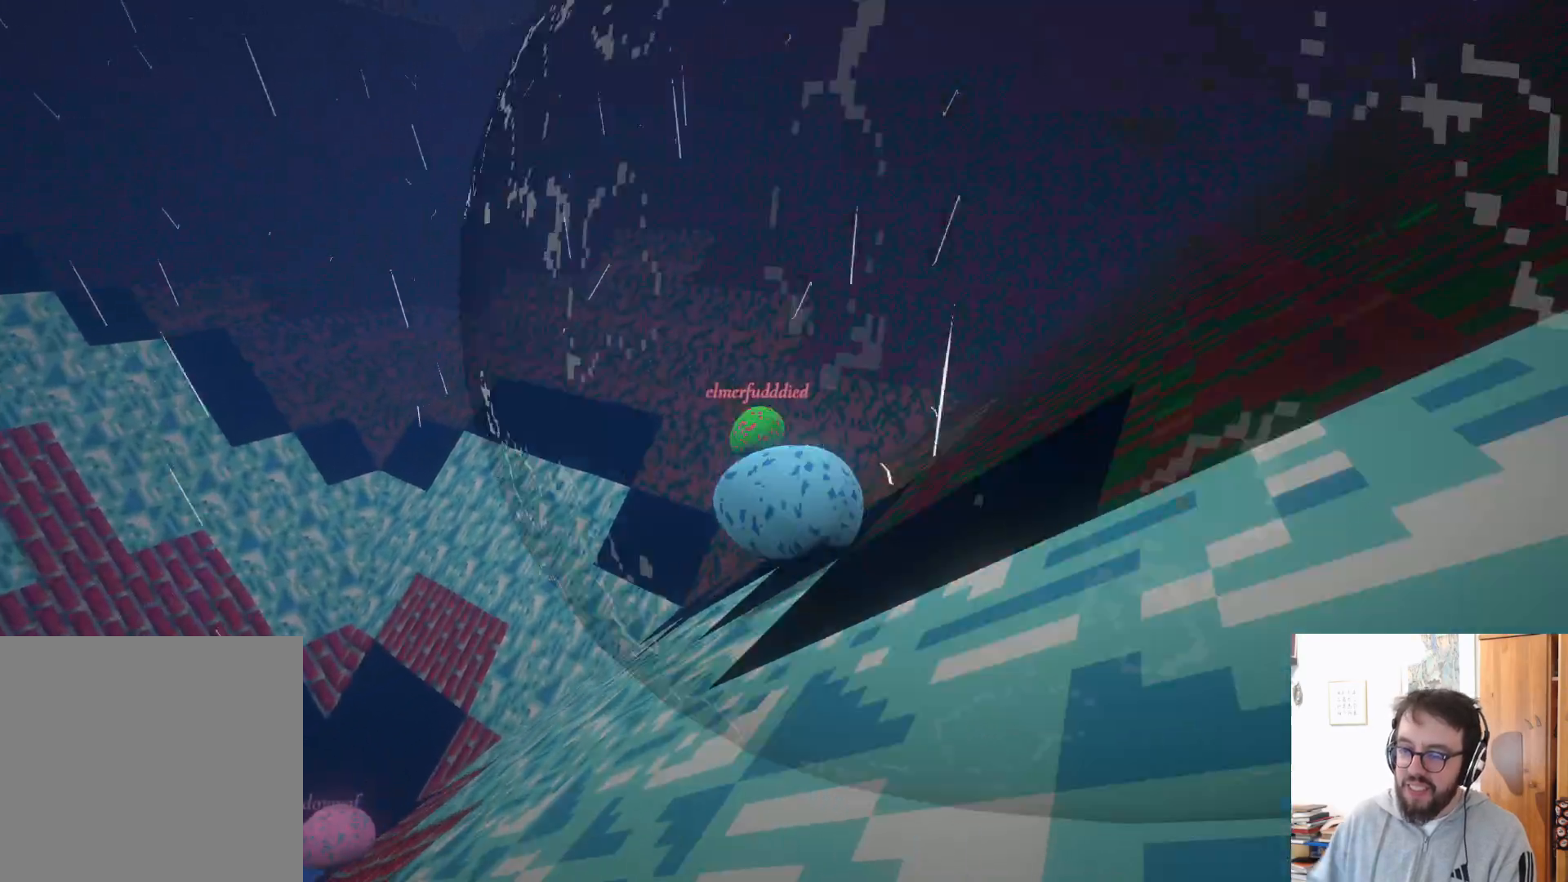
{"buttons": [], "left_stick": "up", "right_stick": "center", "events": [[200, "R2", "down"], [300, "R2", "up"], [317, "left_stick", "up"], [383, "R2", "down"], [450, "R2", "up"]]}
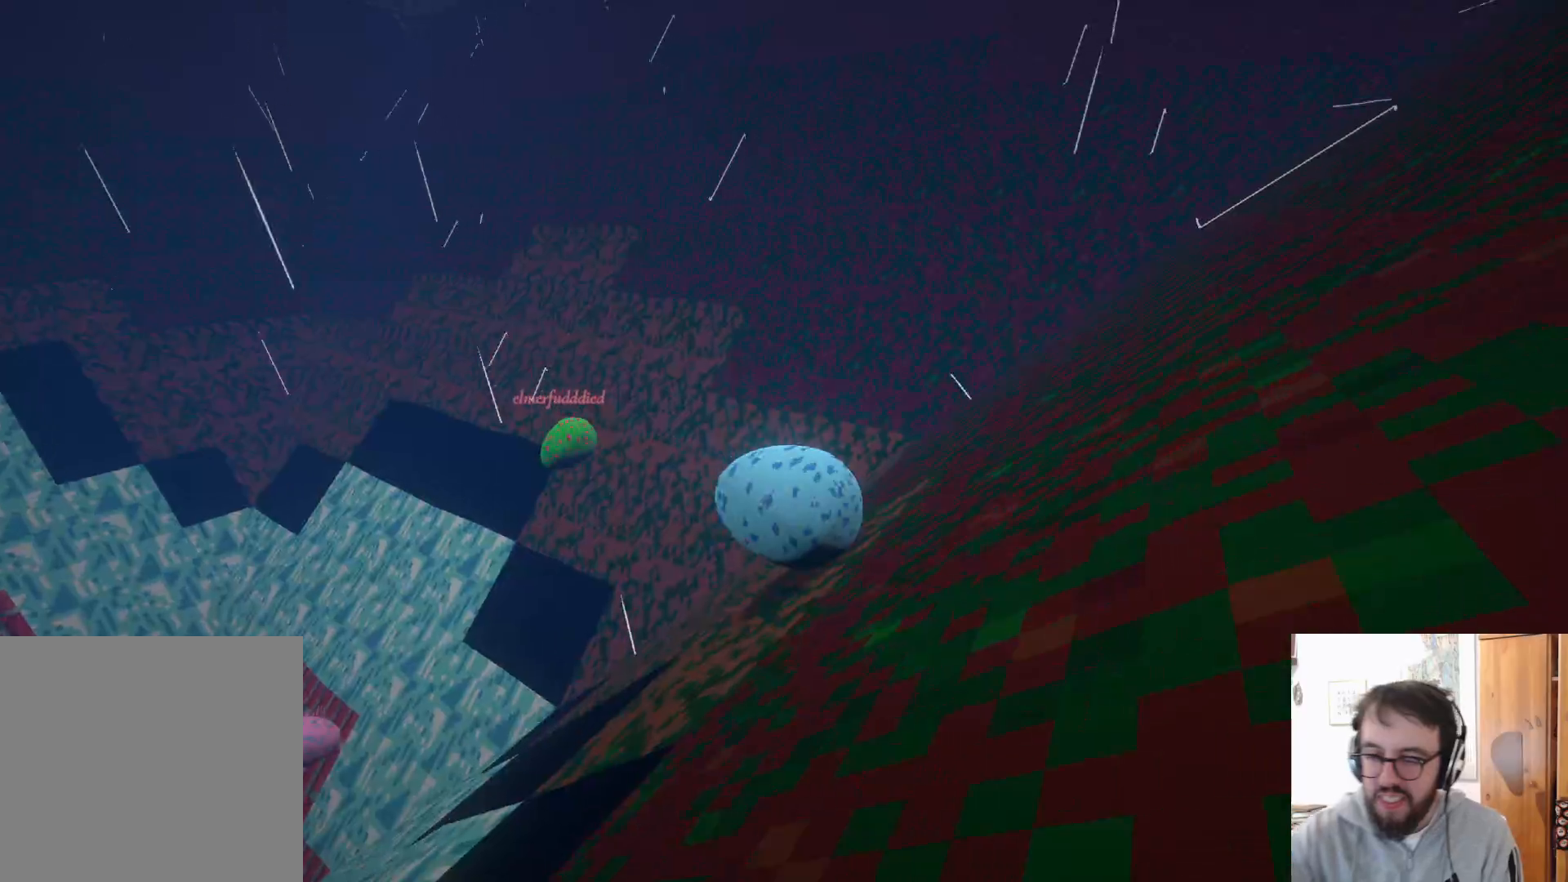
{"buttons": [], "left_stick": "up-right", "right_stick": "center", "events": [[167, "left_stick", "up-right"]]}
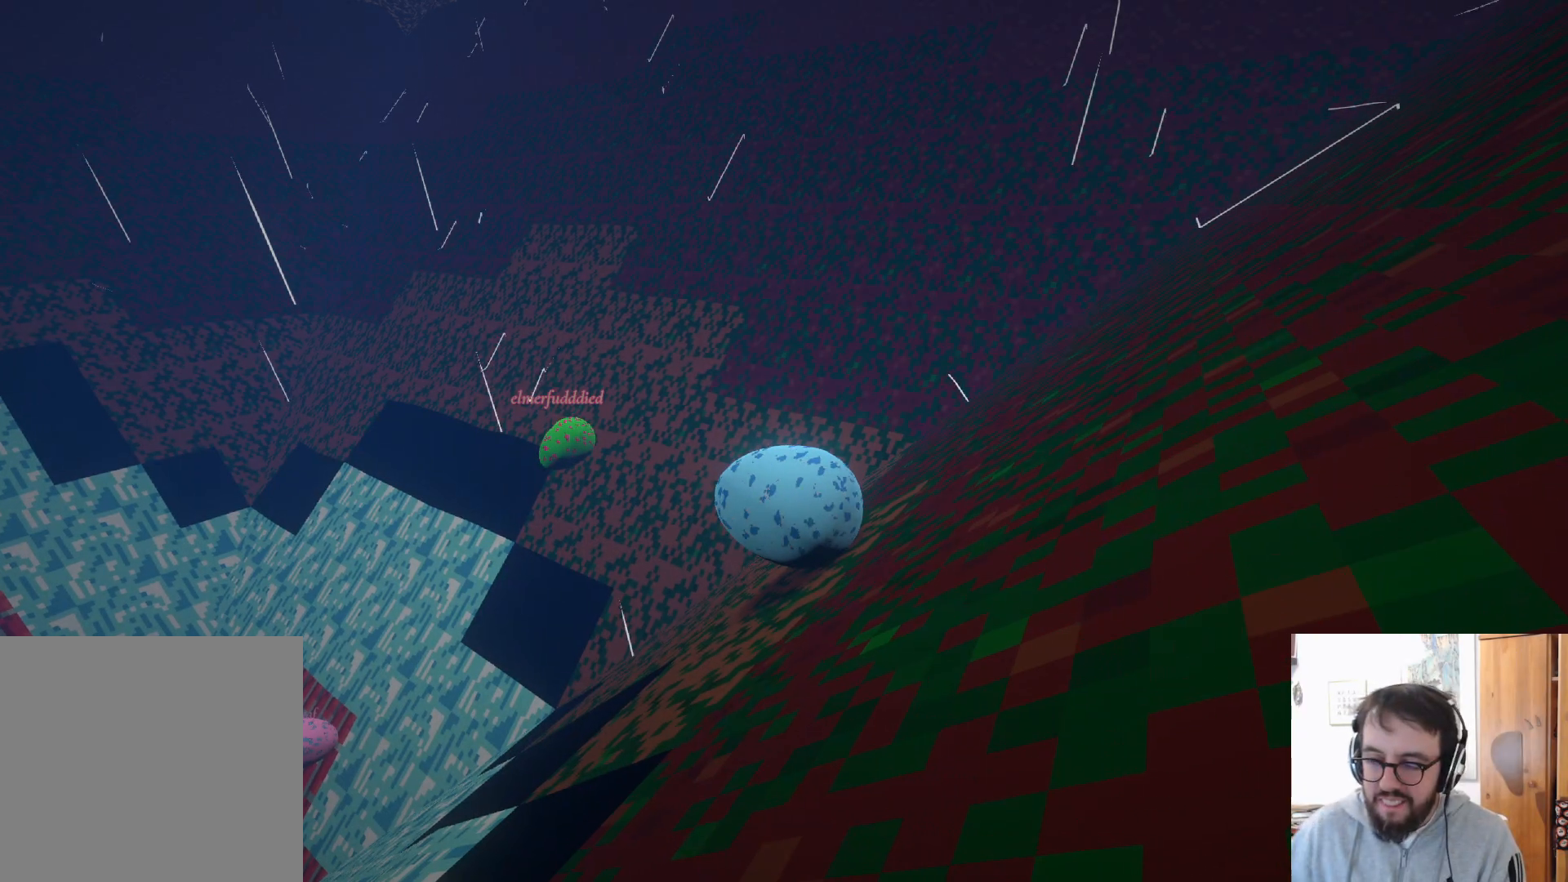
{"buttons": [], "left_stick": "up-right", "right_stick": "left", "events": [[117, "right_stick", "left"]]}
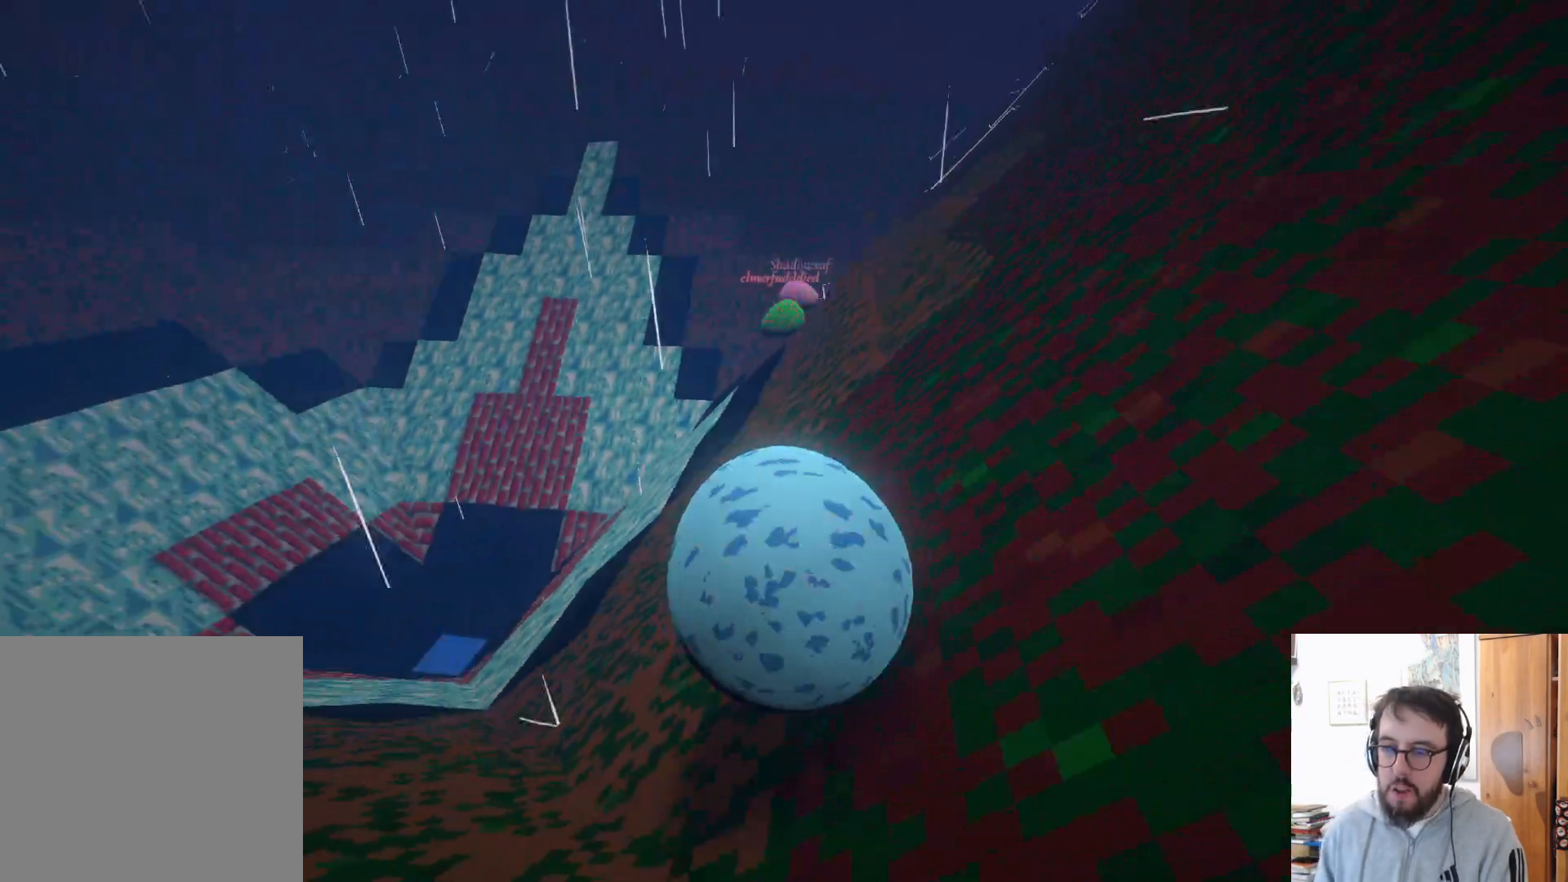
{"buttons": [], "left_stick": "up-right", "right_stick": "center", "events": [[100, "right_stick", "center"]]}
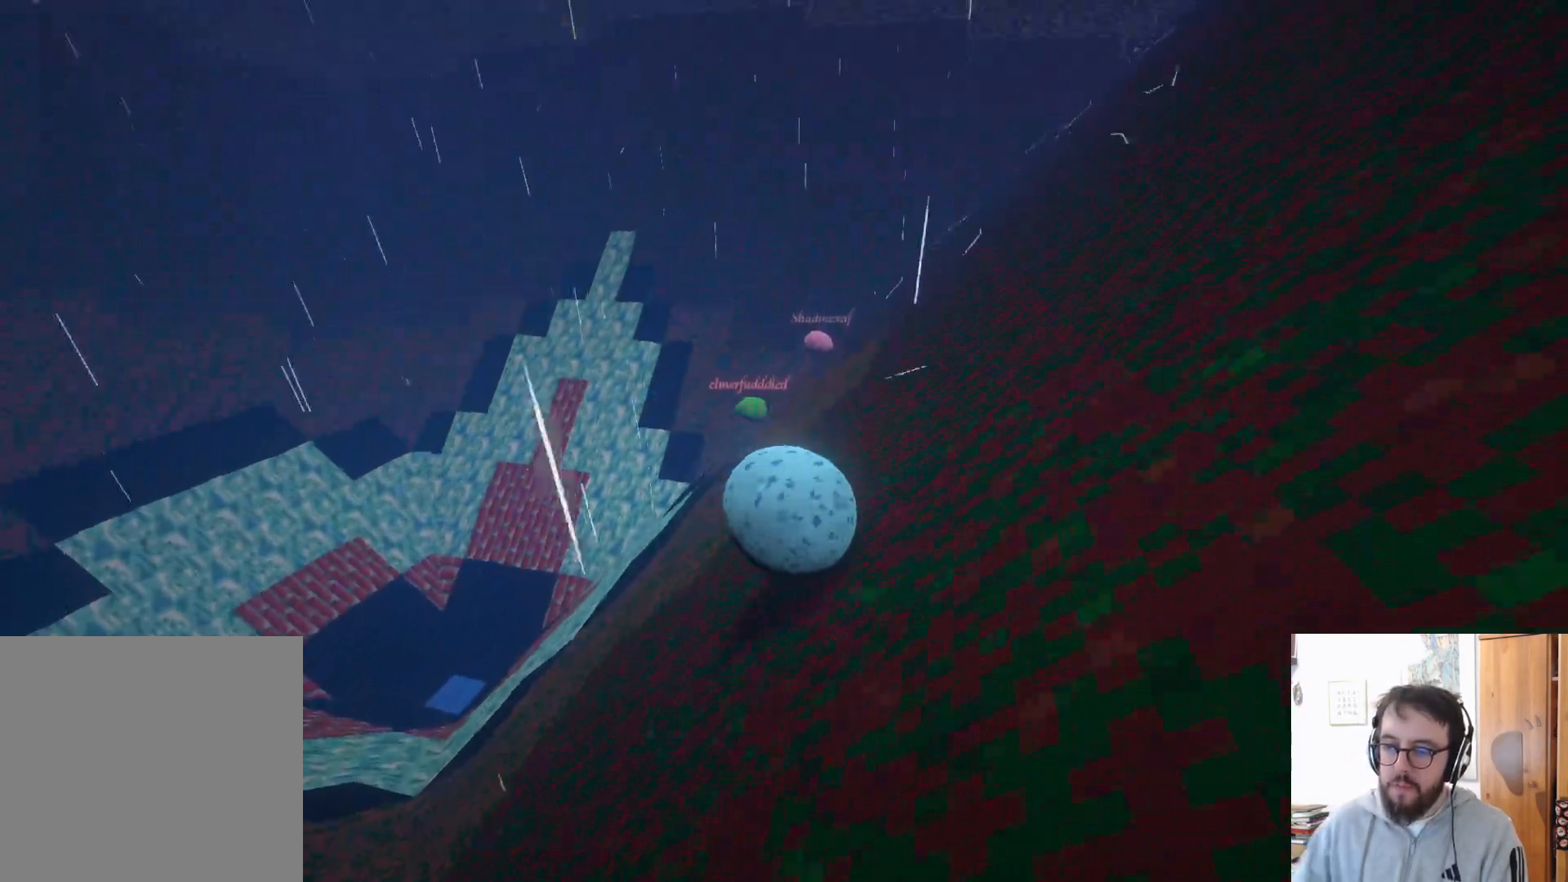
{"buttons": [], "left_stick": "up-right", "right_stick": "center", "events": []}
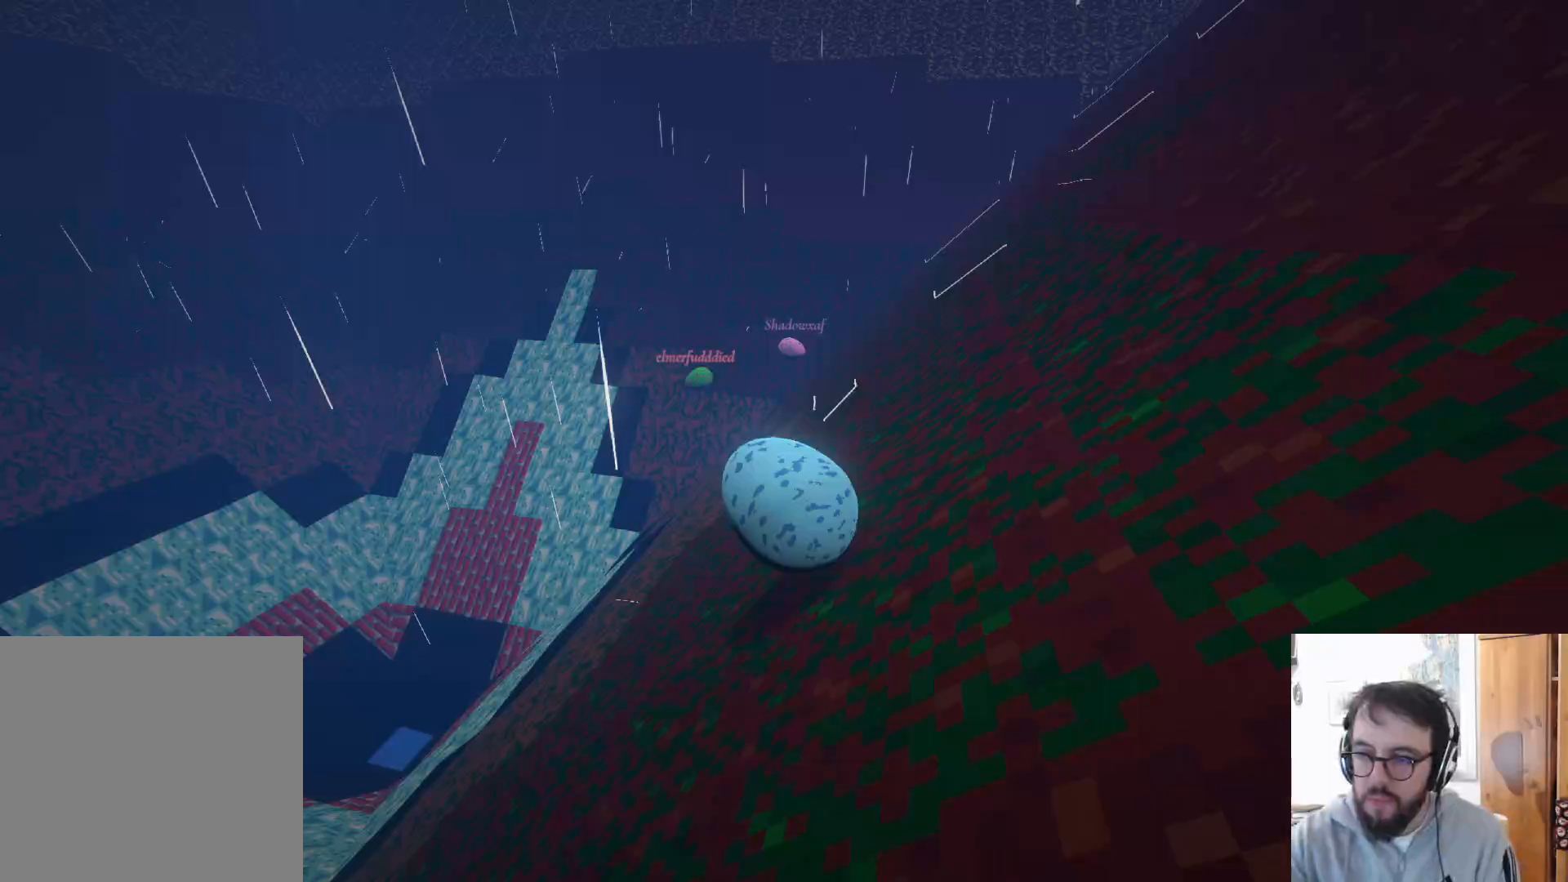
{"buttons": [], "left_stick": "up-right", "right_stick": "center", "events": []}
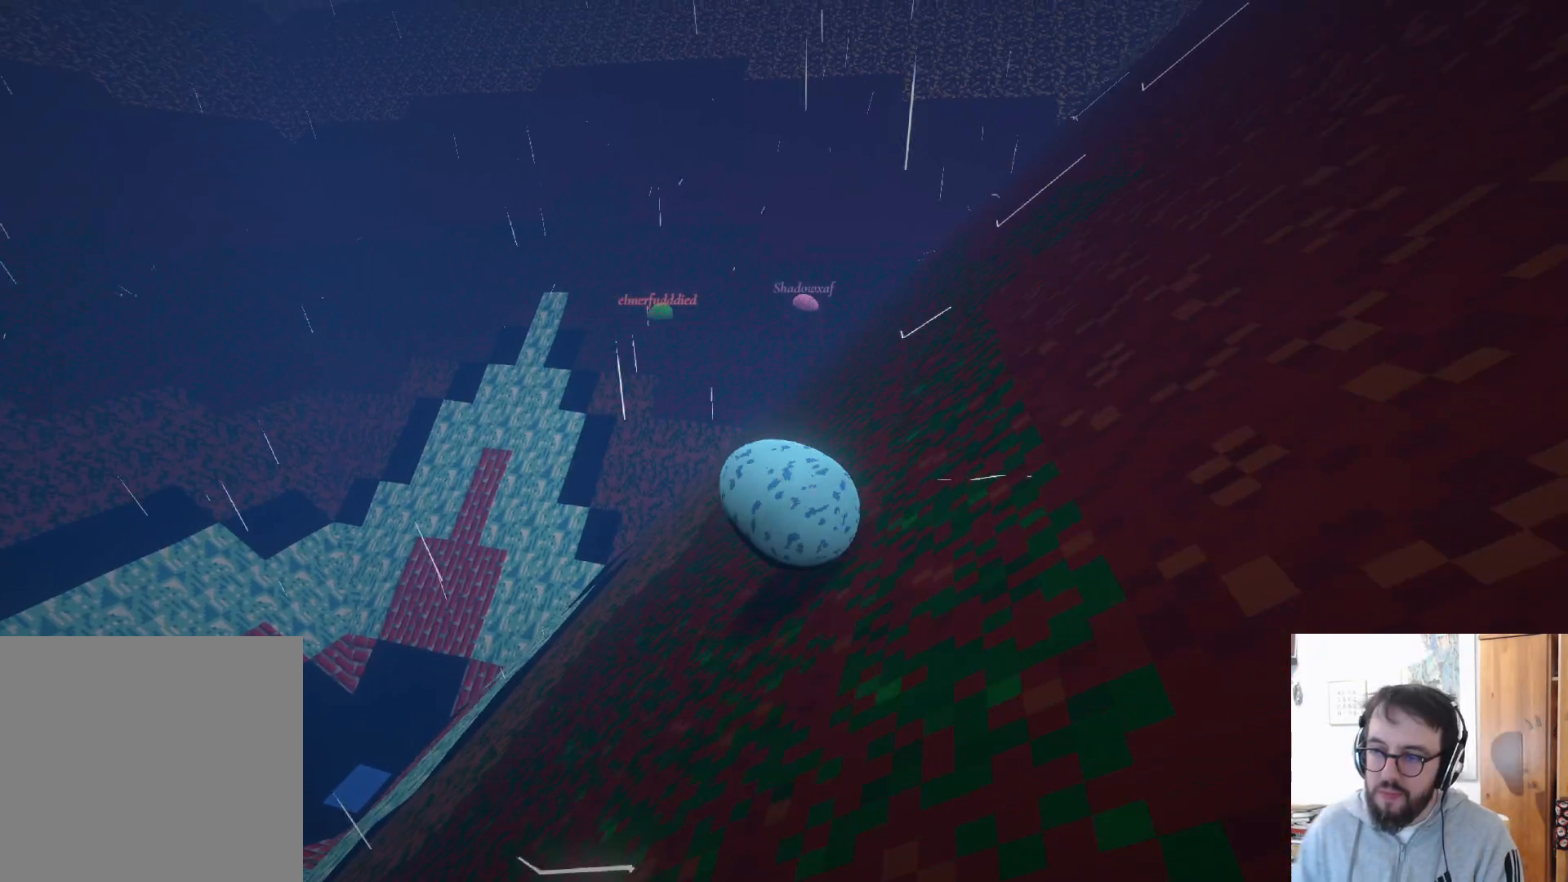
{"buttons": [], "left_stick": "down-right", "right_stick": "center", "events": [[33, "right_stick", "left"], [367, "right_stick", "center"], [433, "left_stick", "down-right"]]}
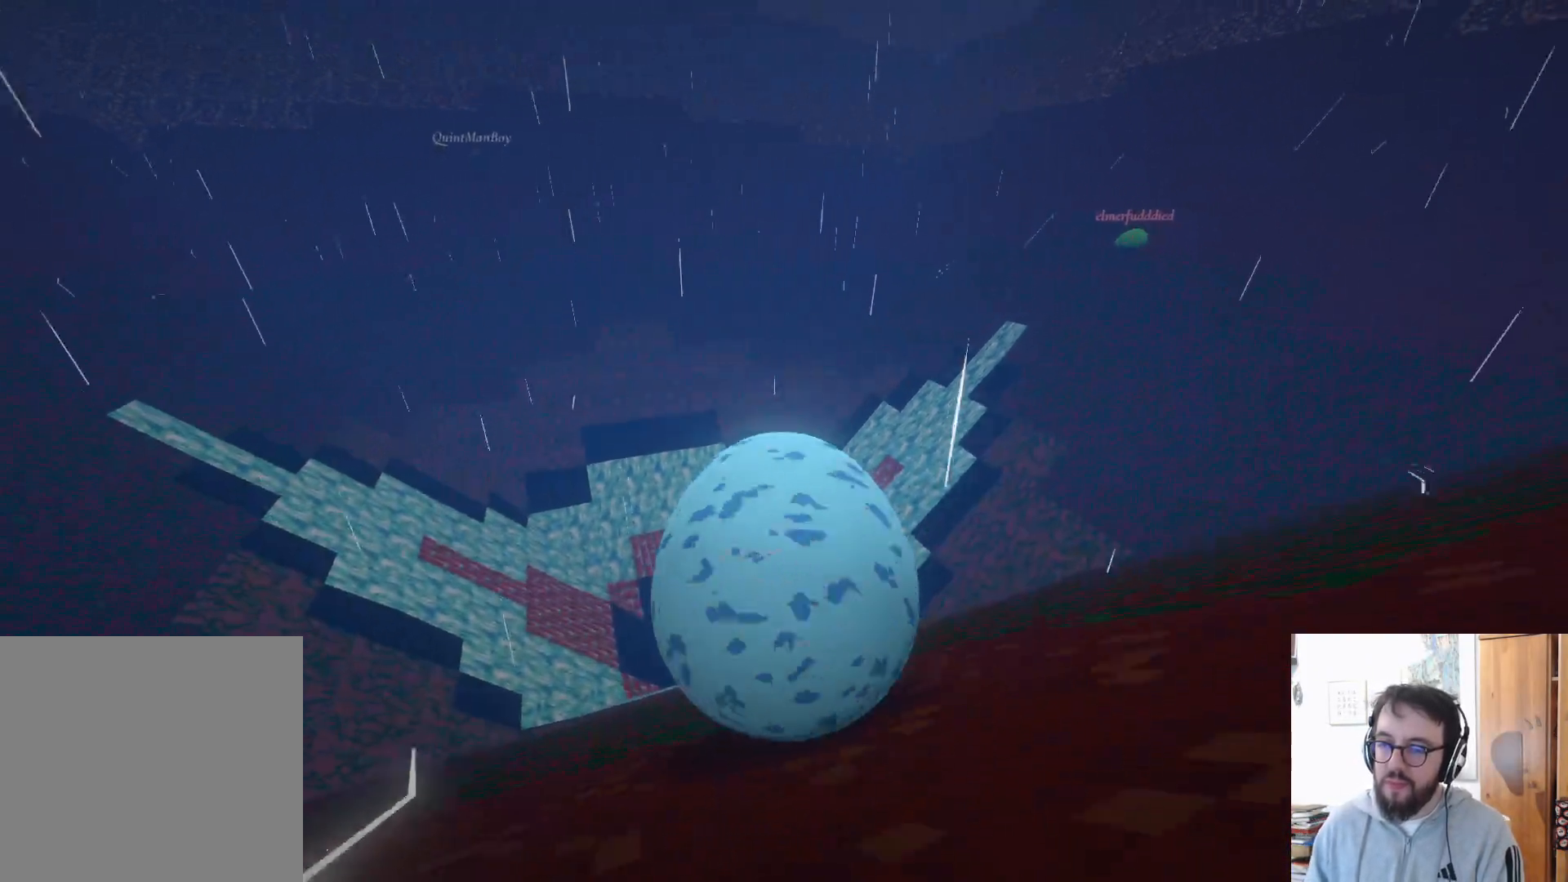
{"buttons": [], "left_stick": "right", "right_stick": "center", "events": [[217, "left_stick", "right"]]}
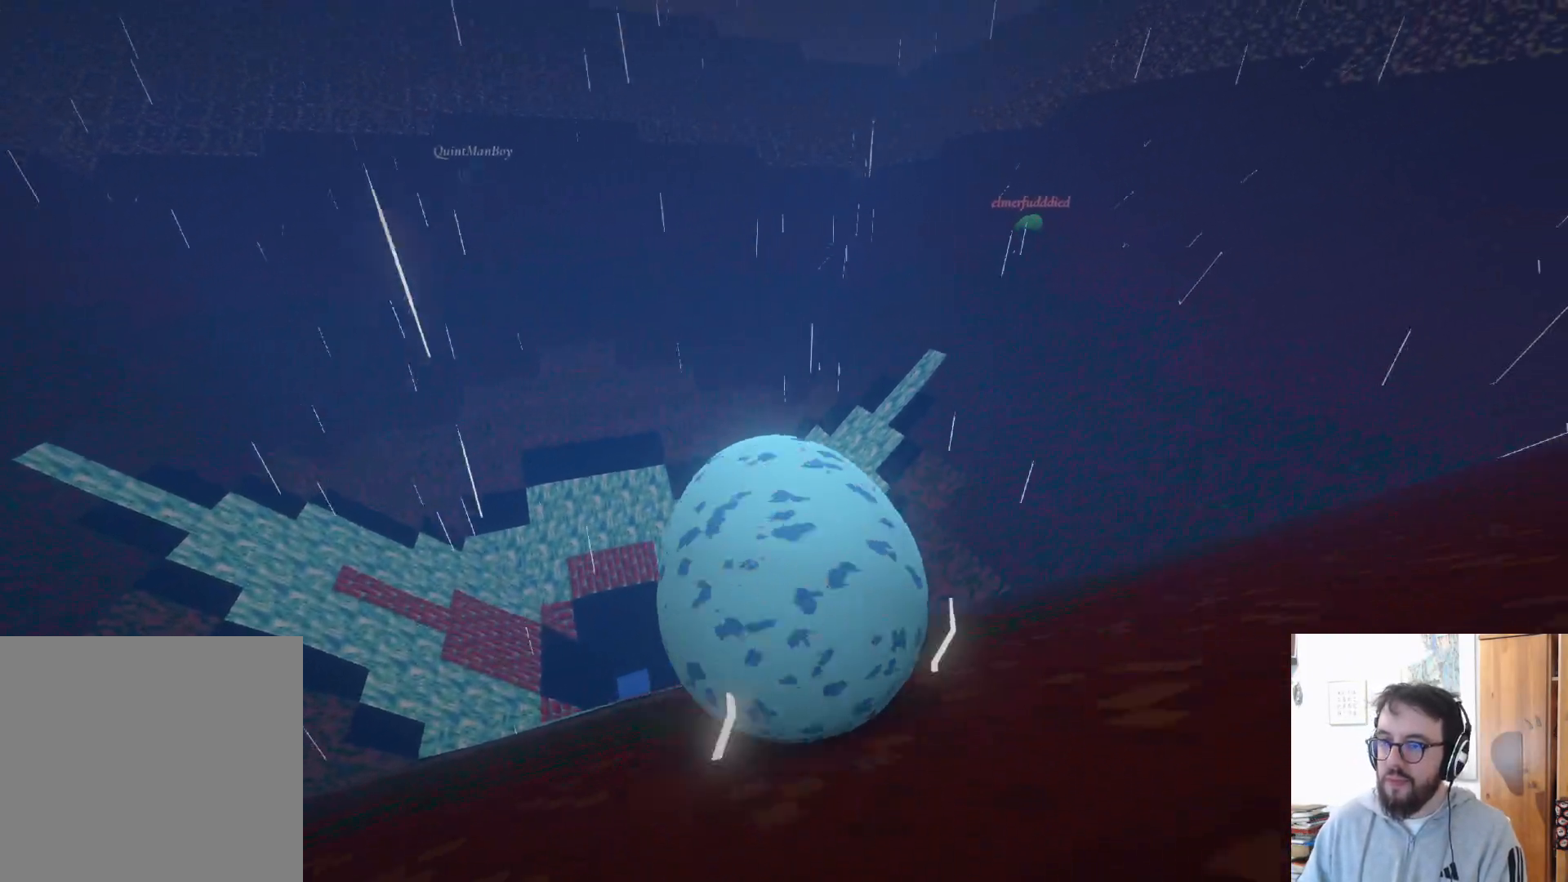
{"buttons": [], "left_stick": "right", "right_stick": "center", "events": [[417, "R2", "down"], [483, "R2", "up"]]}
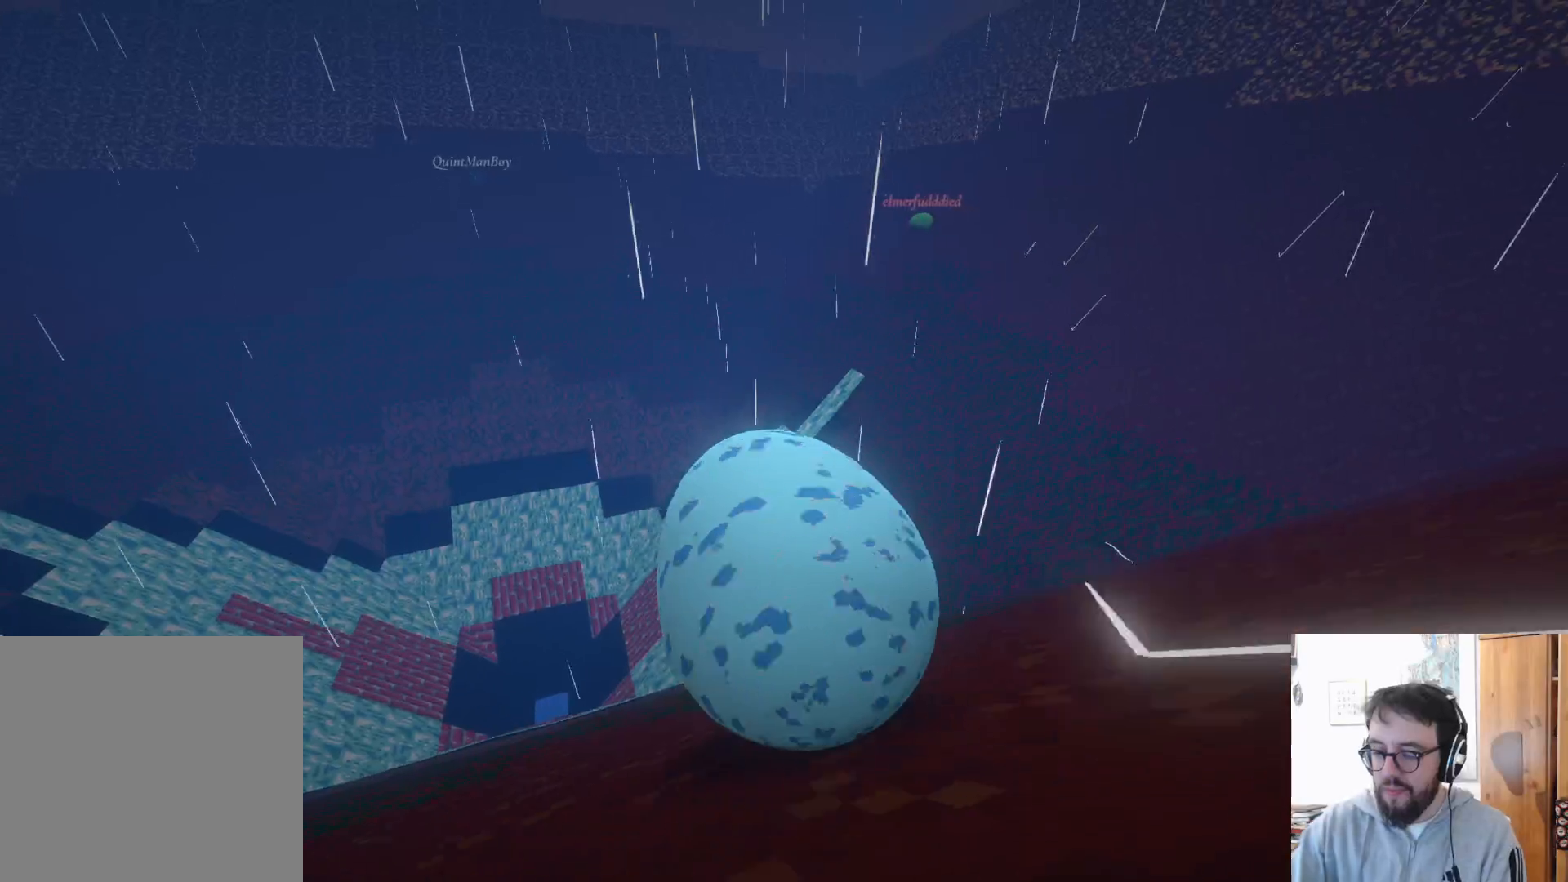
{"buttons": [], "left_stick": "right", "right_stick": "center", "events": []}
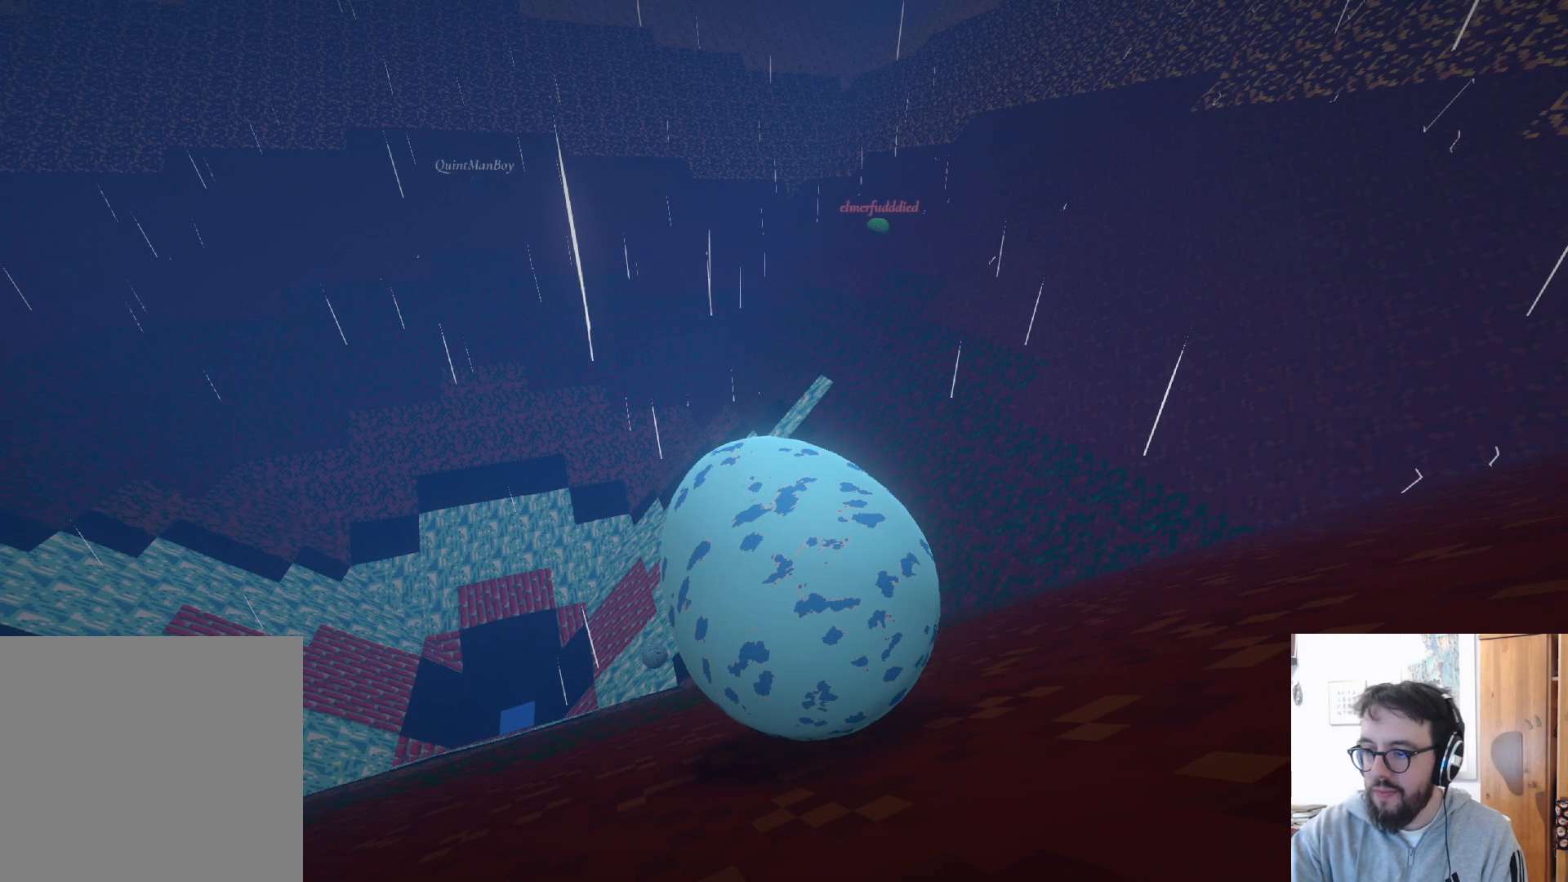
{"buttons": [], "left_stick": "up-right", "right_stick": "center", "events": [[67, "left_stick", "up-right"]]}
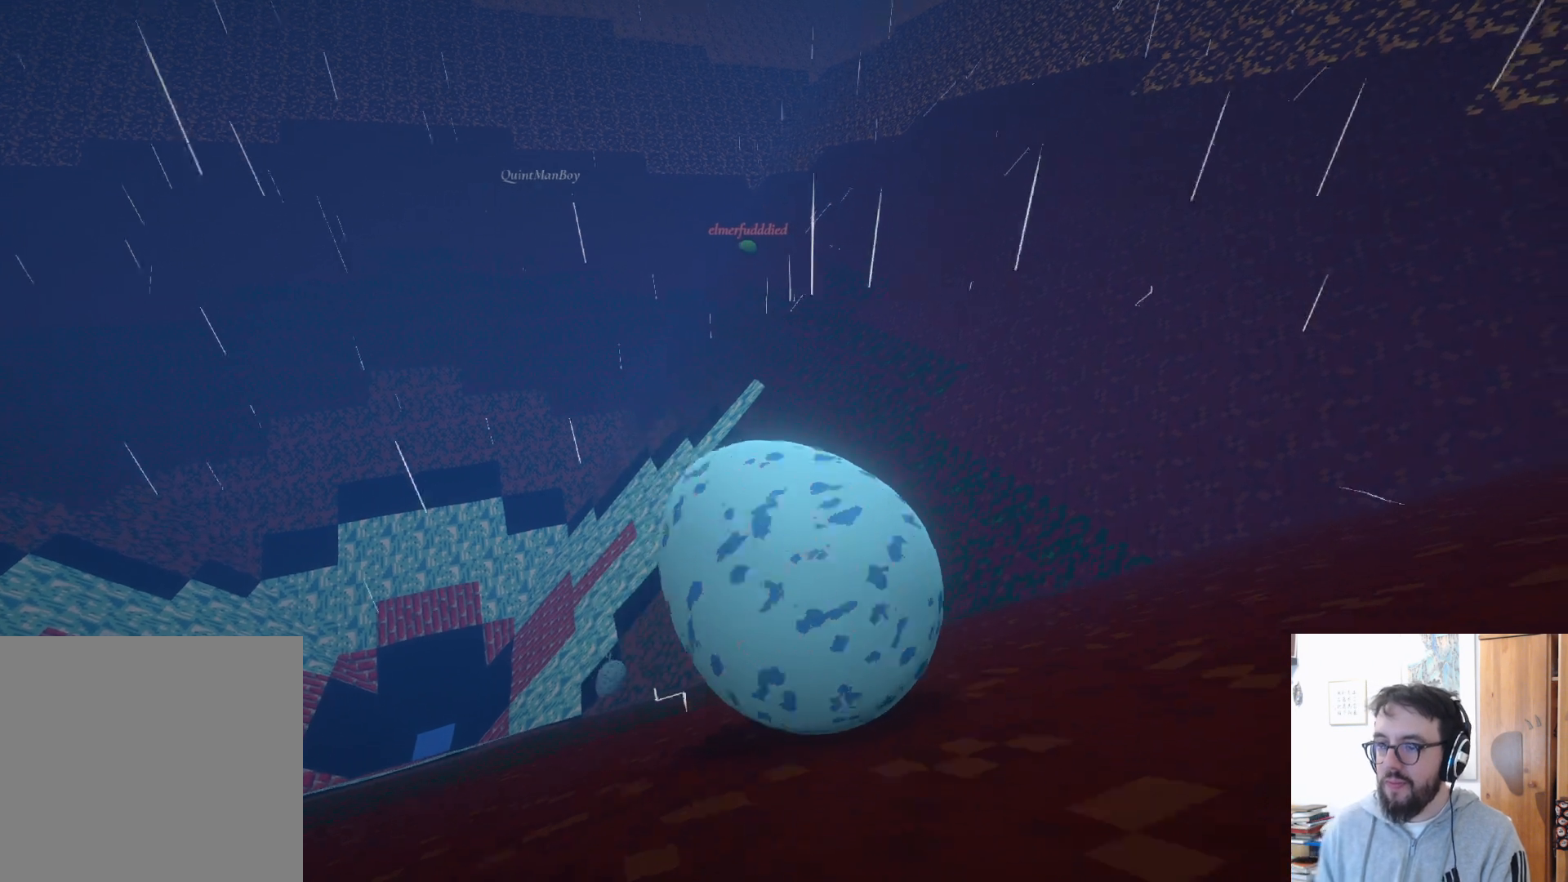
{"buttons": ["A"], "left_stick": "up-right", "right_stick": "center", "events": [[83, "right_stick", "right"], [233, "right_stick", "center"], [450, "A", "down"]]}
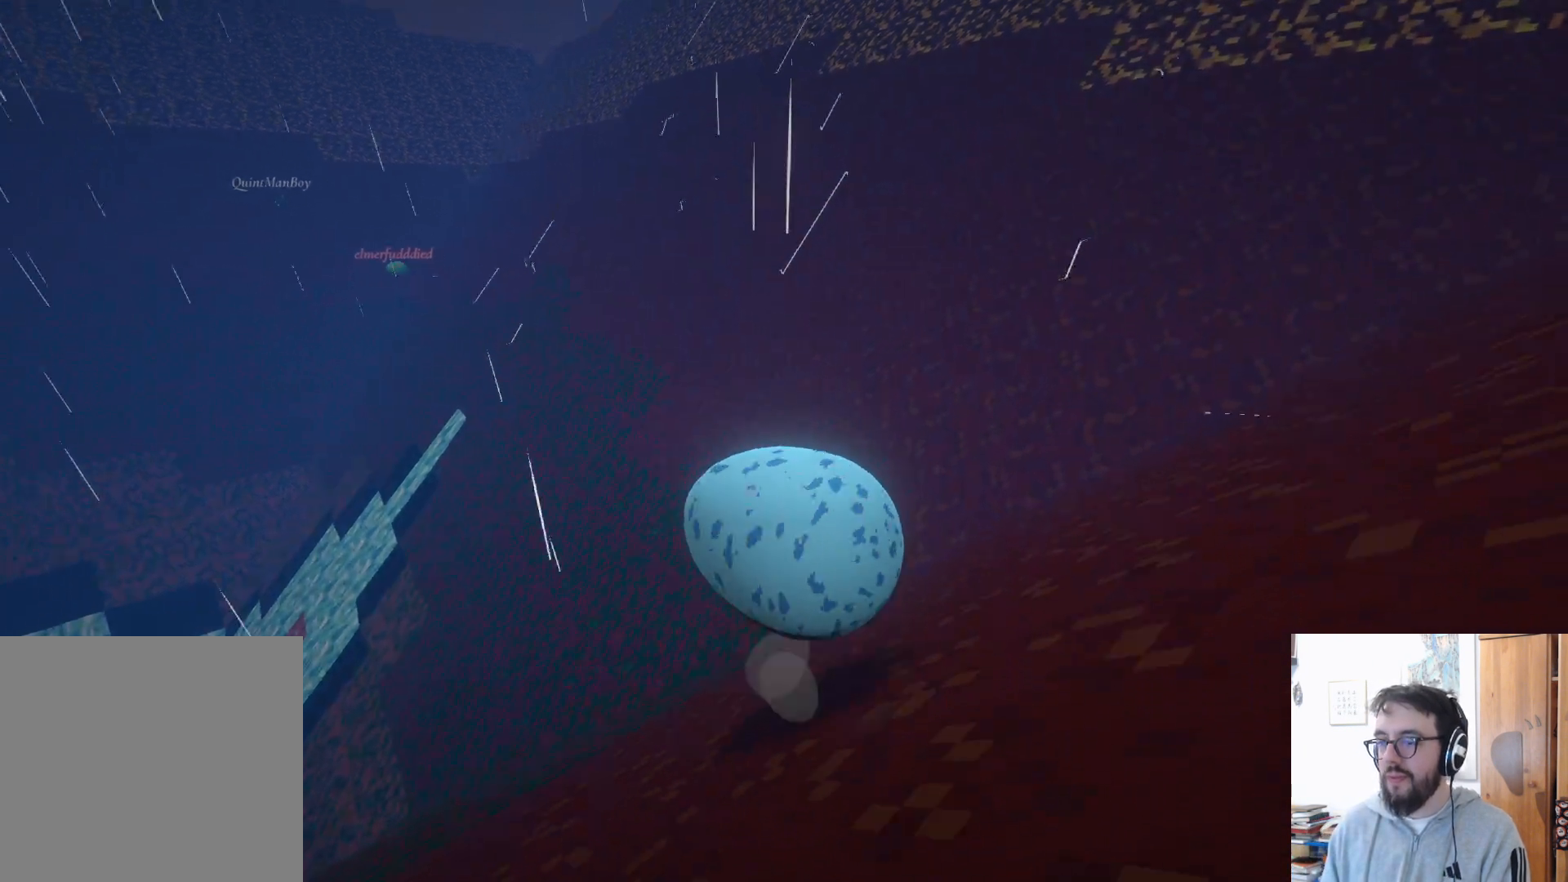
{"buttons": [], "left_stick": "up-right", "right_stick": "center", "events": [[117, "A", "up"]]}
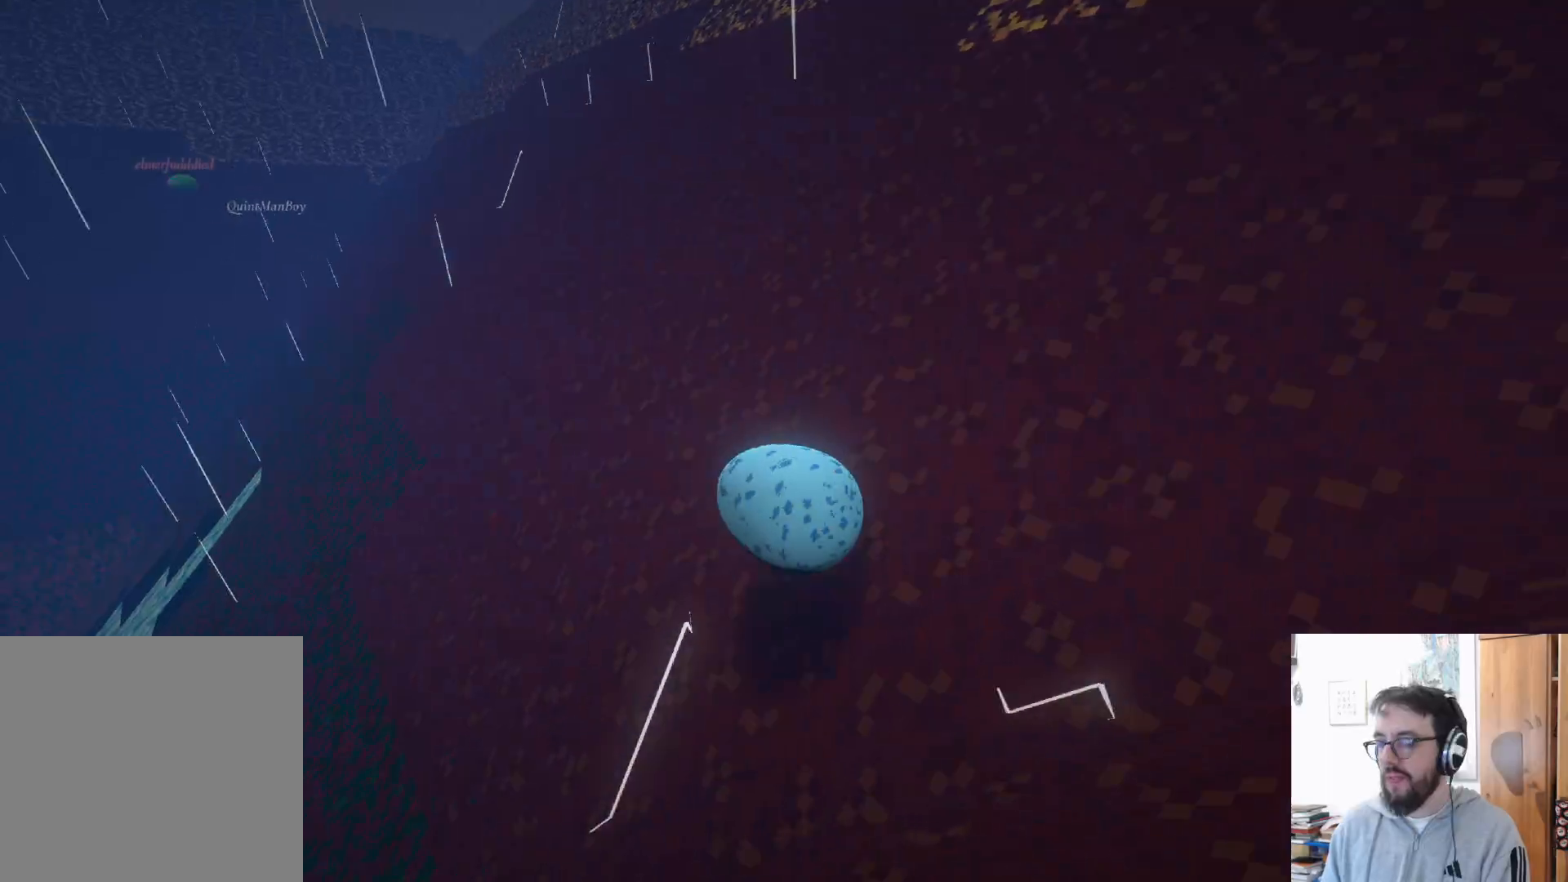
{"buttons": [], "left_stick": "up-right", "right_stick": "center", "events": []}
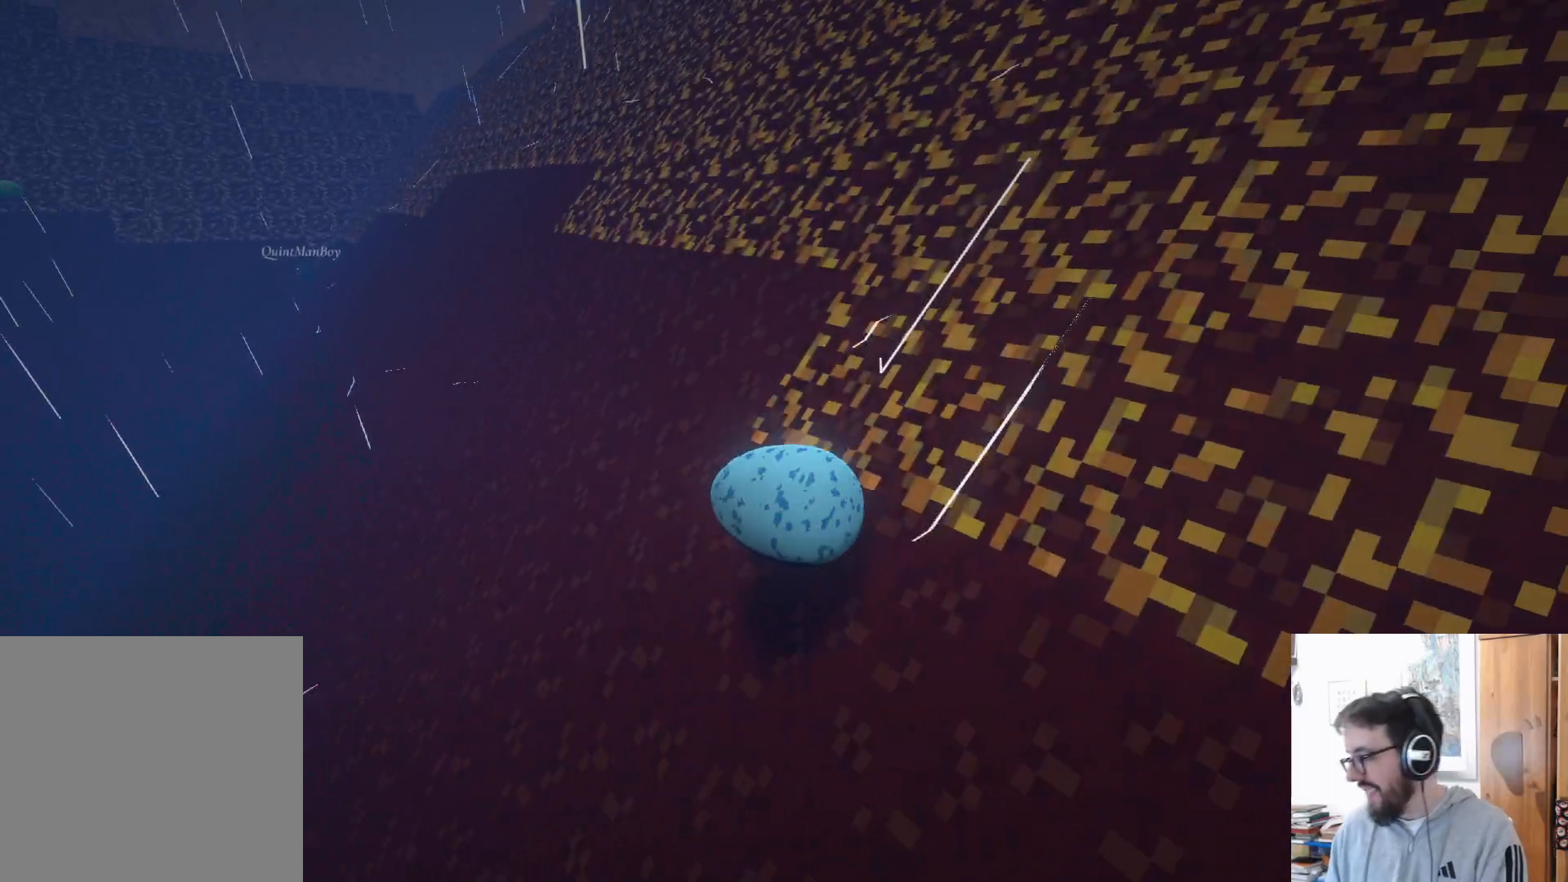
{"buttons": [], "left_stick": "up-right", "right_stick": "center", "events": []}
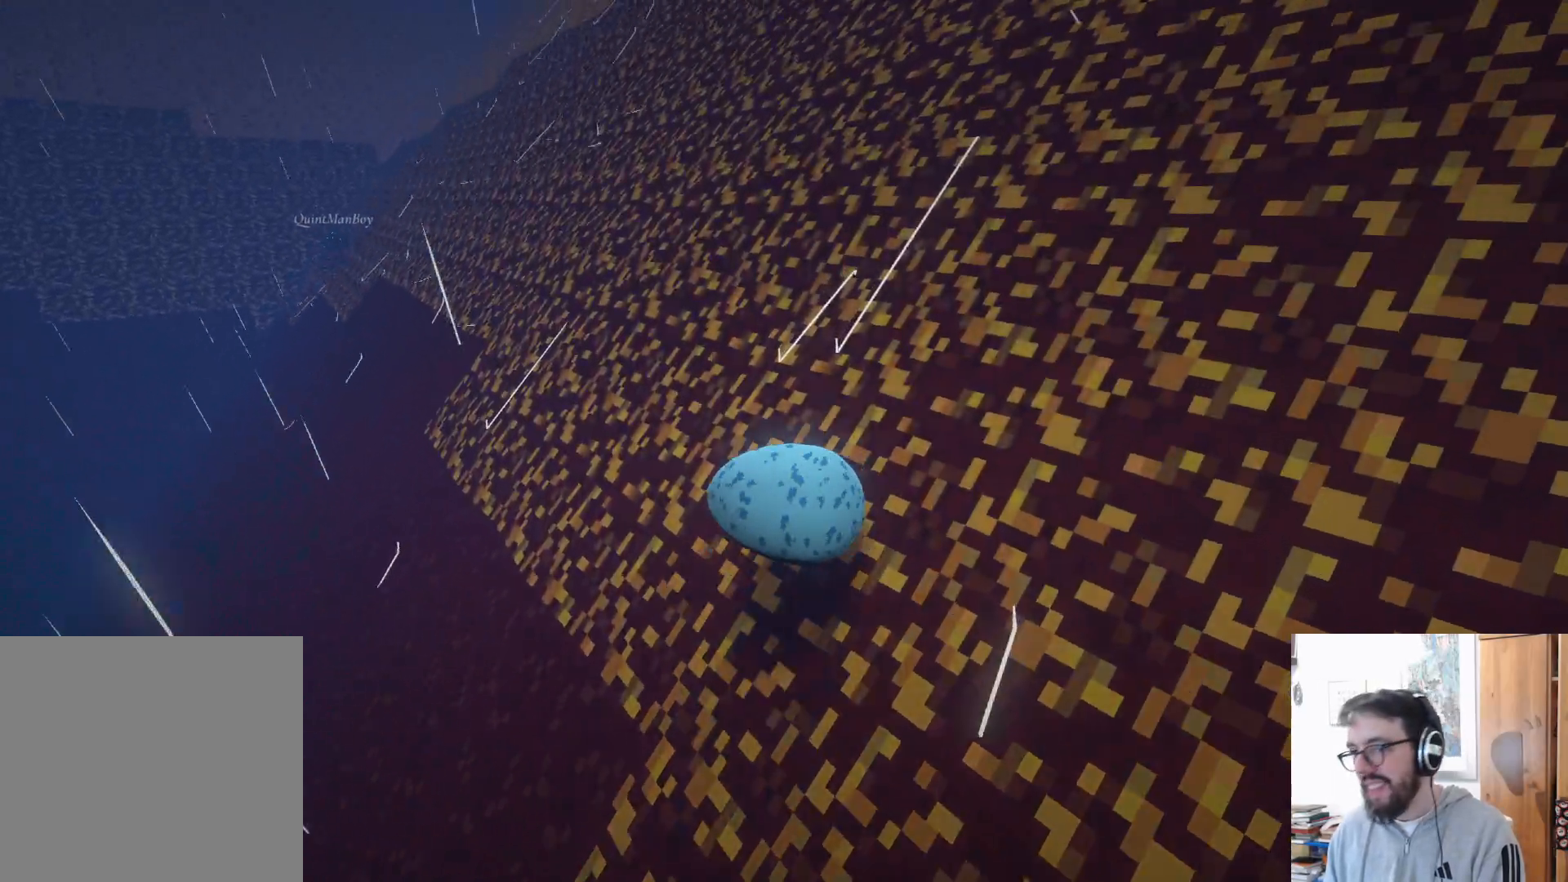
{"buttons": [], "left_stick": "up-right", "right_stick": "up", "events": [[367, "right_stick", "up"]]}
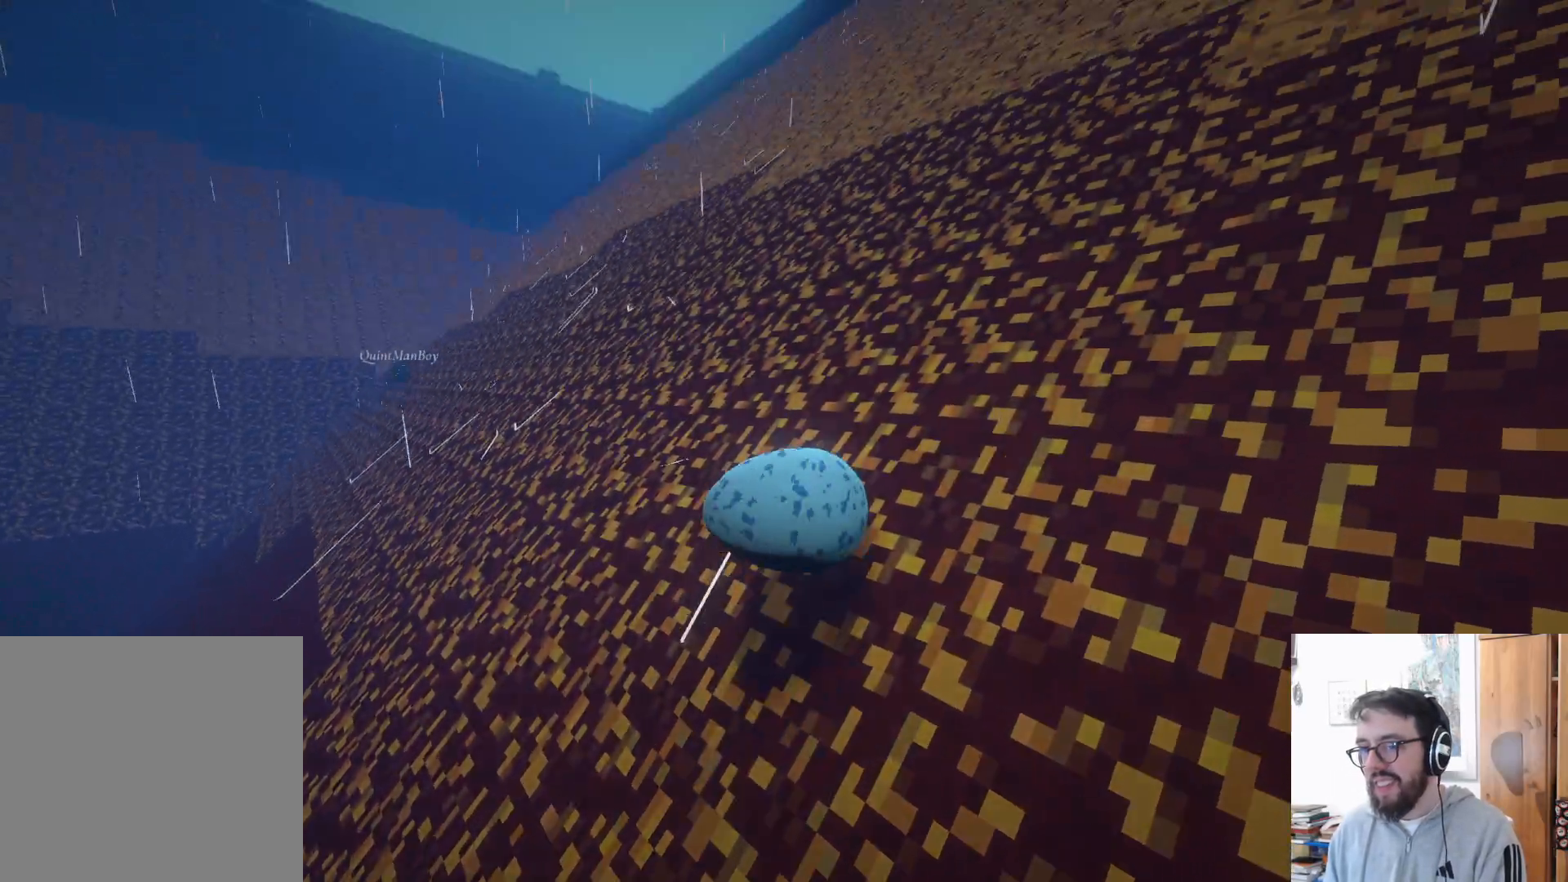
{"buttons": [], "left_stick": "up-right", "right_stick": "center", "events": [[50, "right_stick", "center"]]}
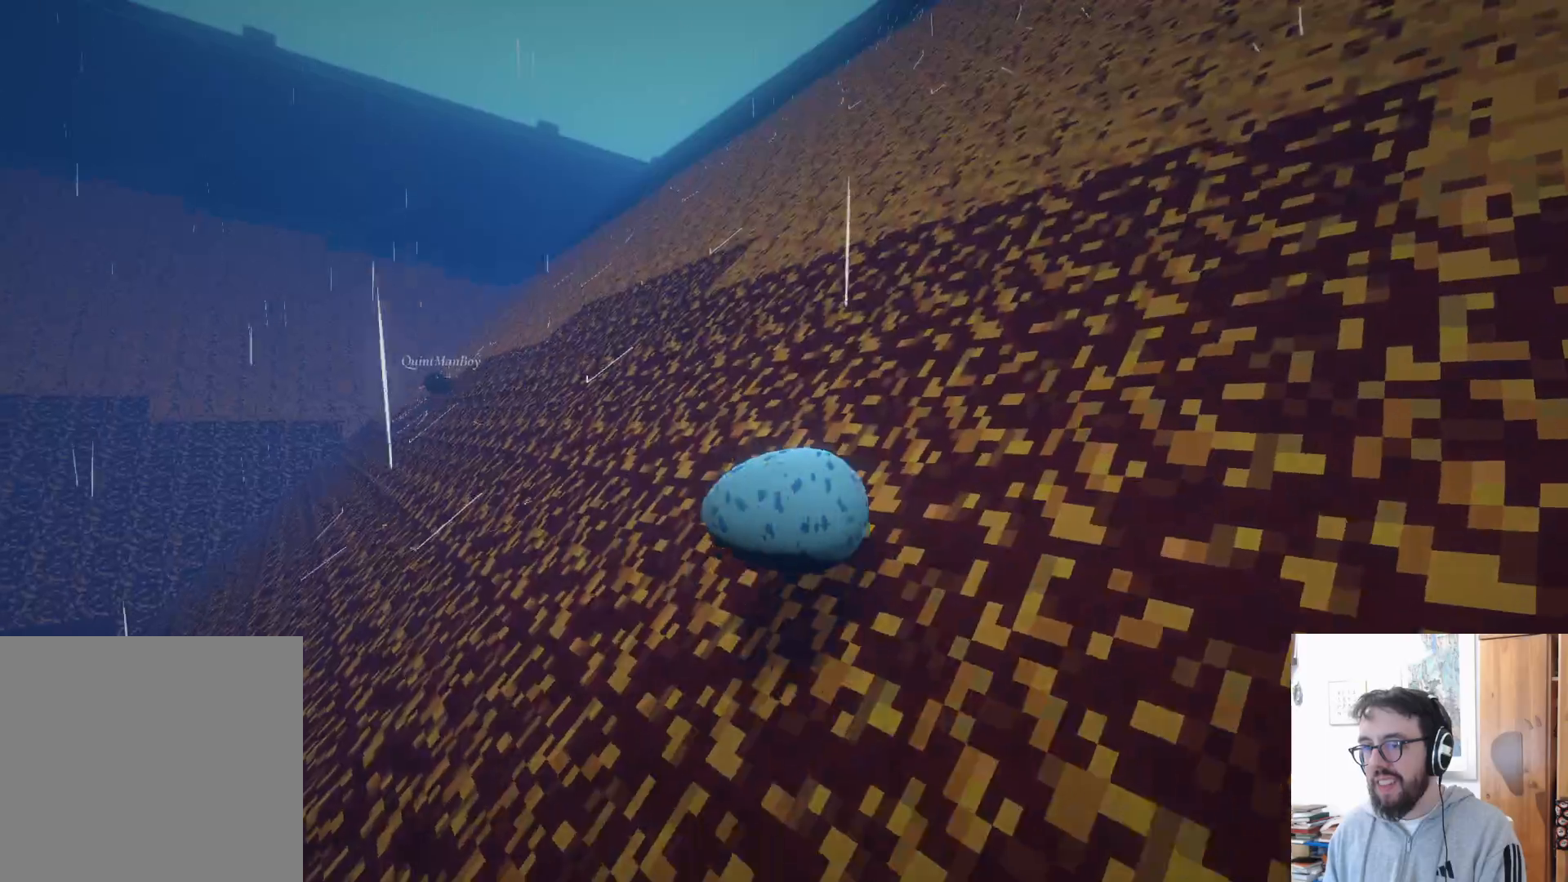
{"buttons": [], "left_stick": "up-right", "right_stick": "center", "events": []}
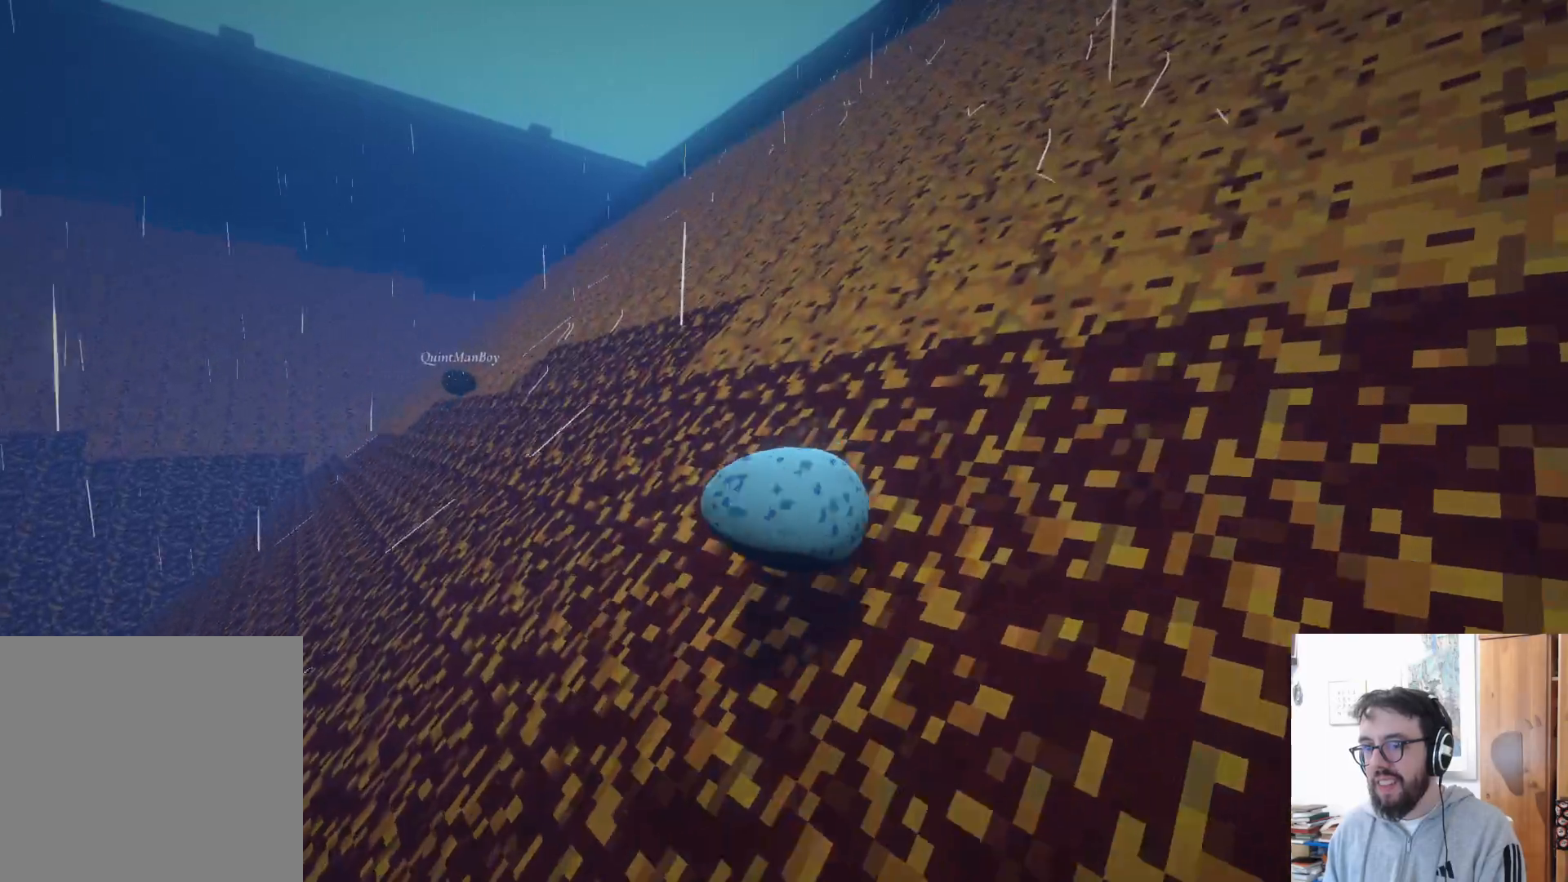
{"buttons": [], "left_stick": "up-right", "right_stick": "center", "events": []}
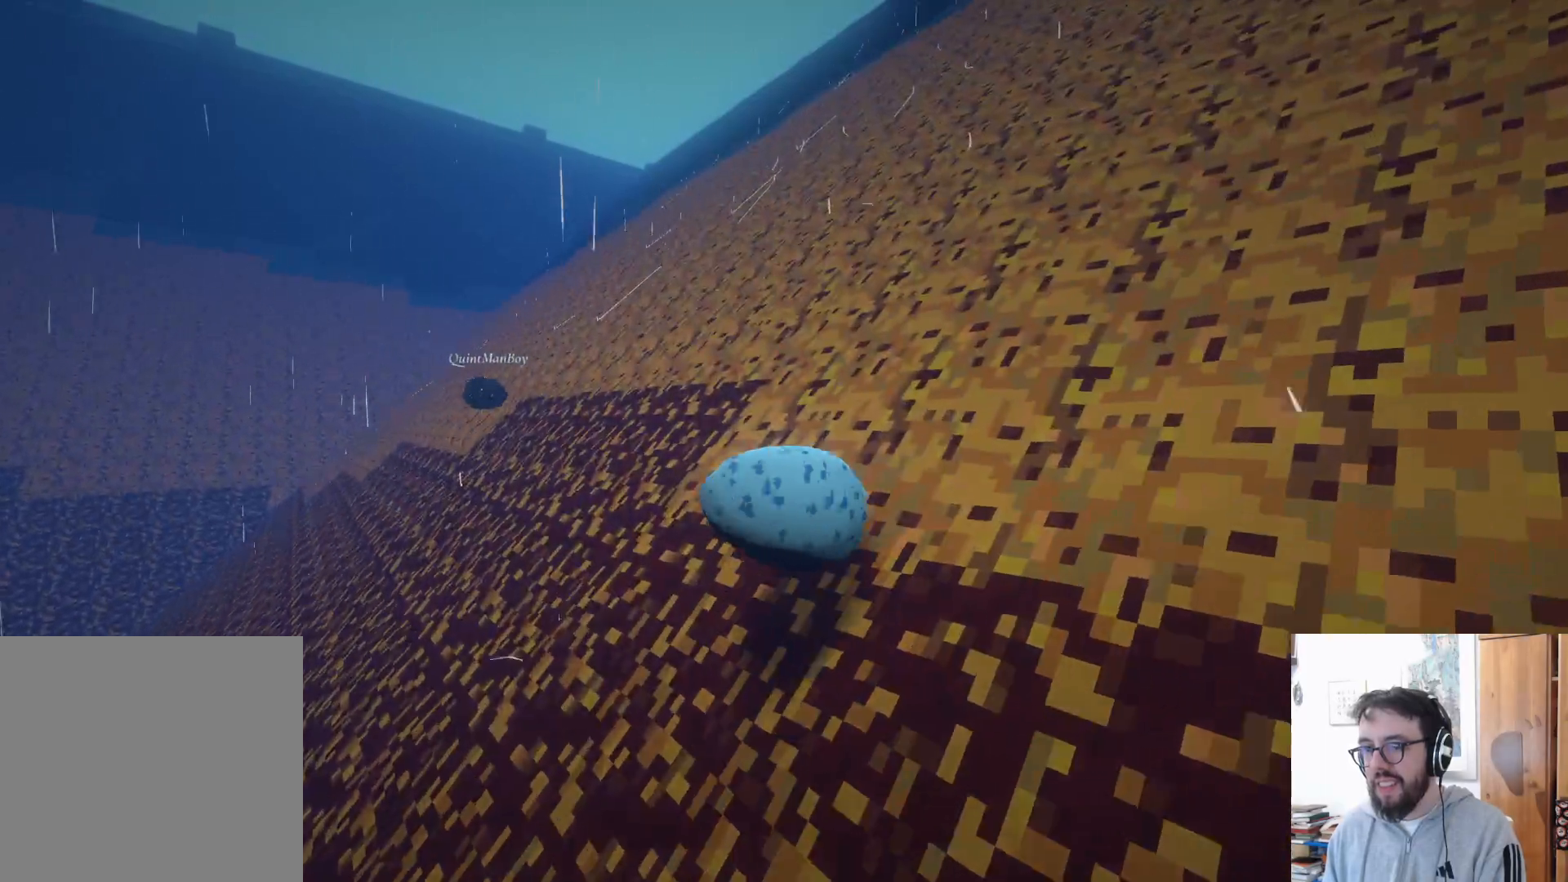
{"buttons": [], "left_stick": "up-right", "right_stick": "center", "events": []}
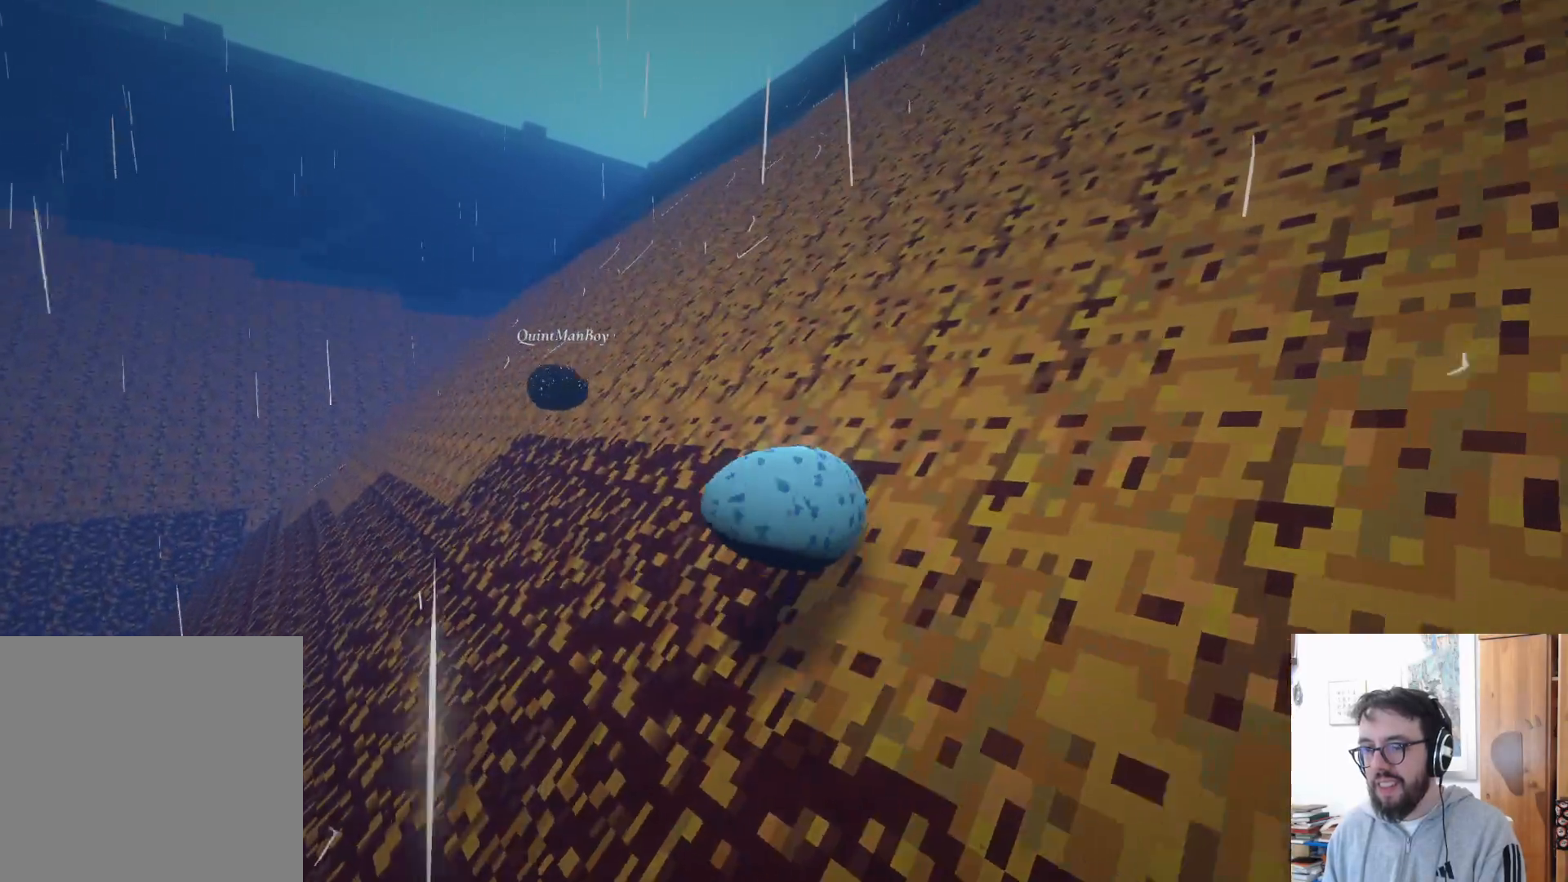
{"buttons": [], "left_stick": "up-right", "right_stick": "center", "events": [[283, "A", "down"], [433, "A", "up"]]}
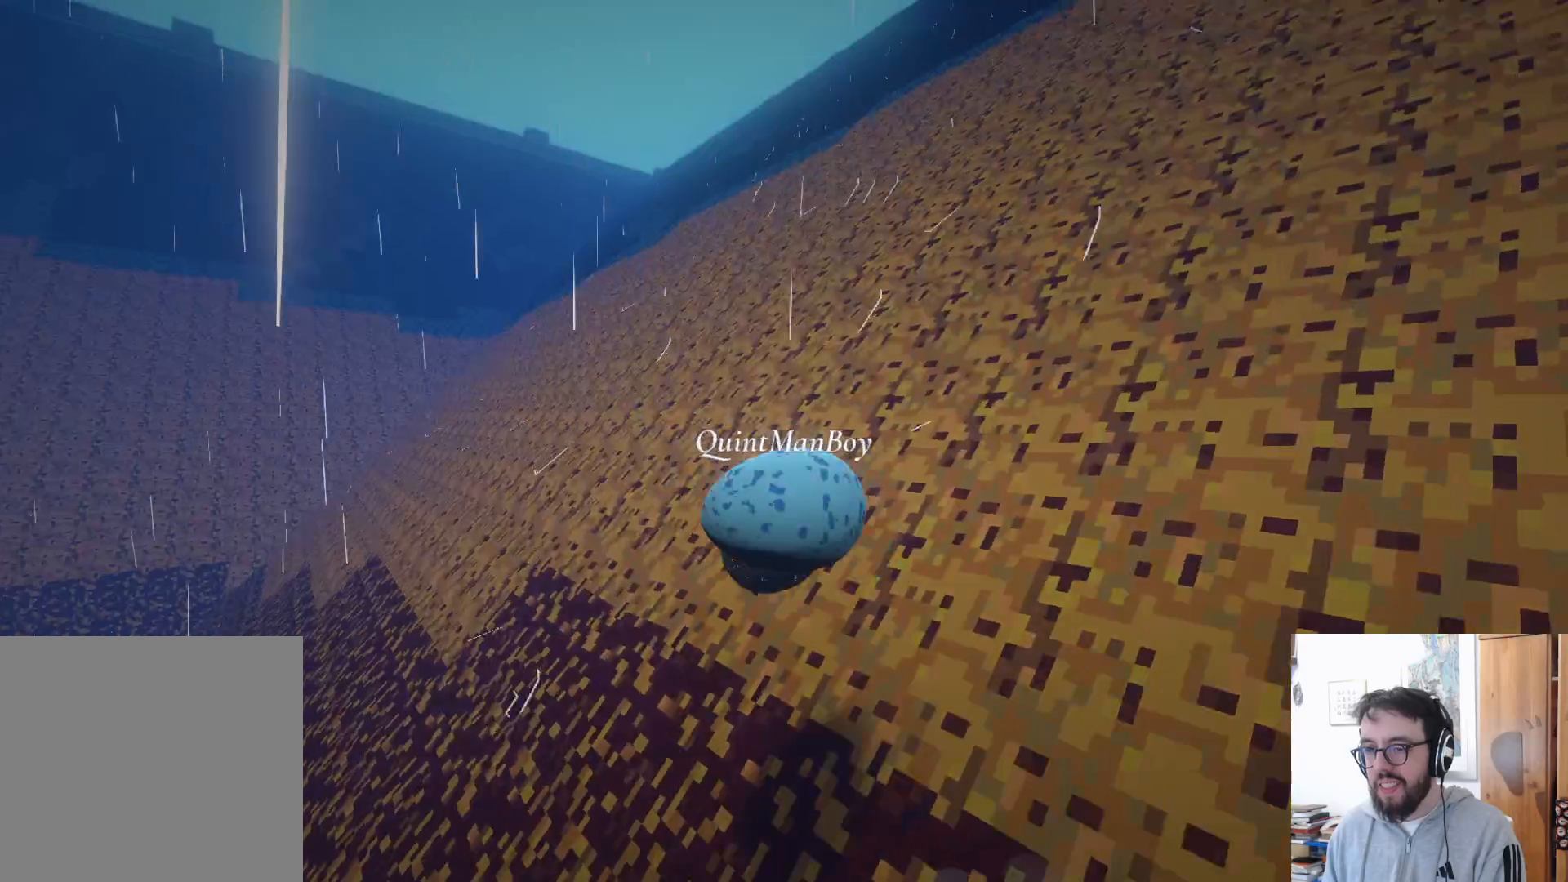
{"buttons": [], "left_stick": "up-right", "right_stick": "center", "events": [[133, "A", "down"], [283, "A", "up"], [367, "A", "down"], [483, "A", "up"]]}
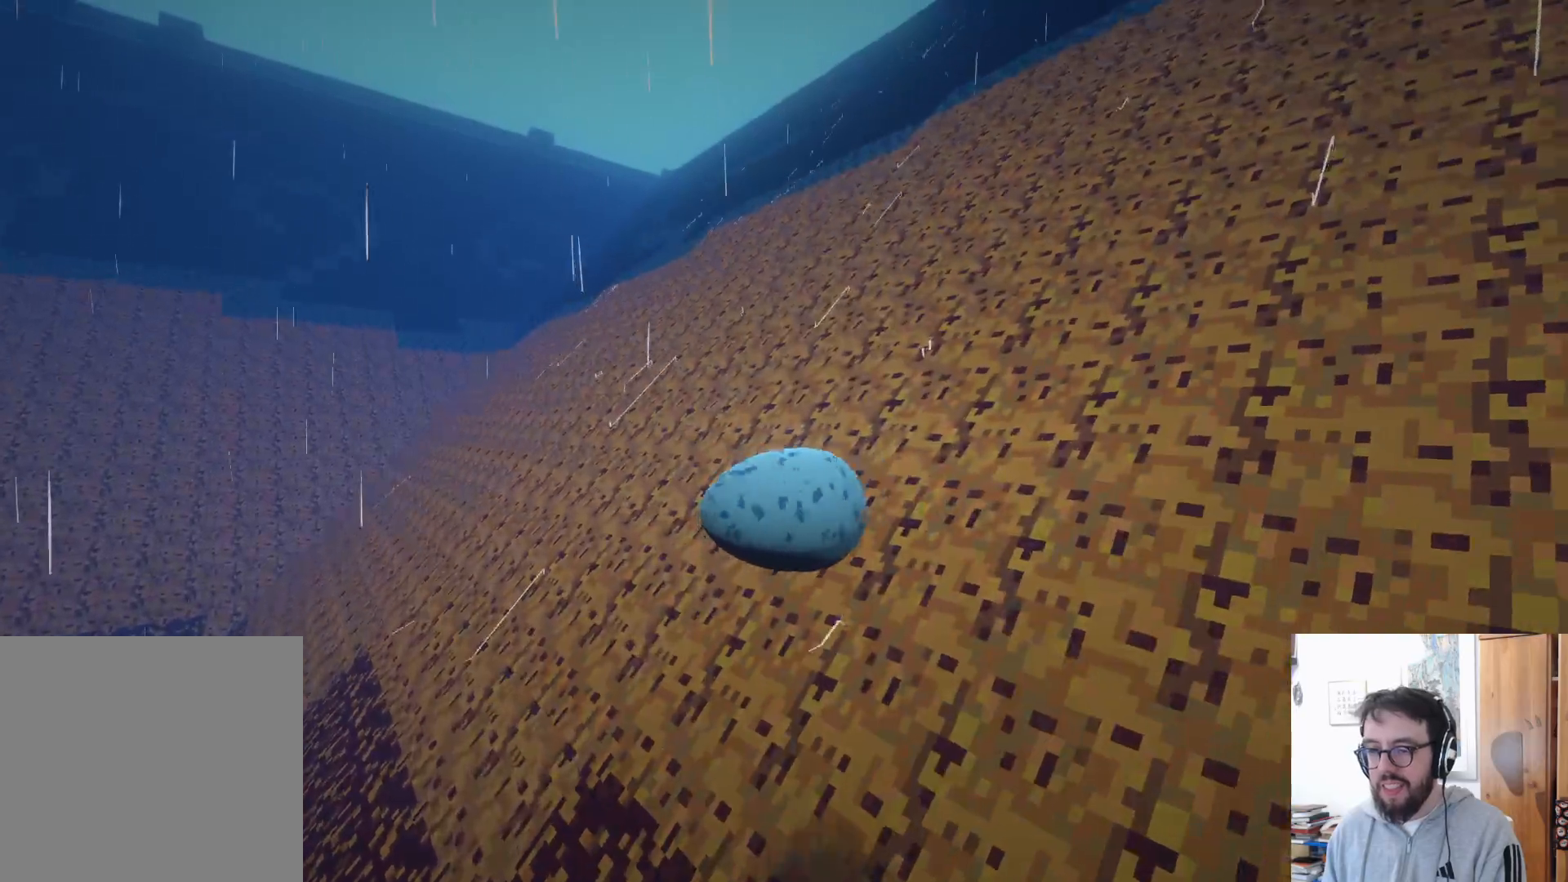
{"buttons": [], "left_stick": "up-right", "right_stick": "center", "events": []}
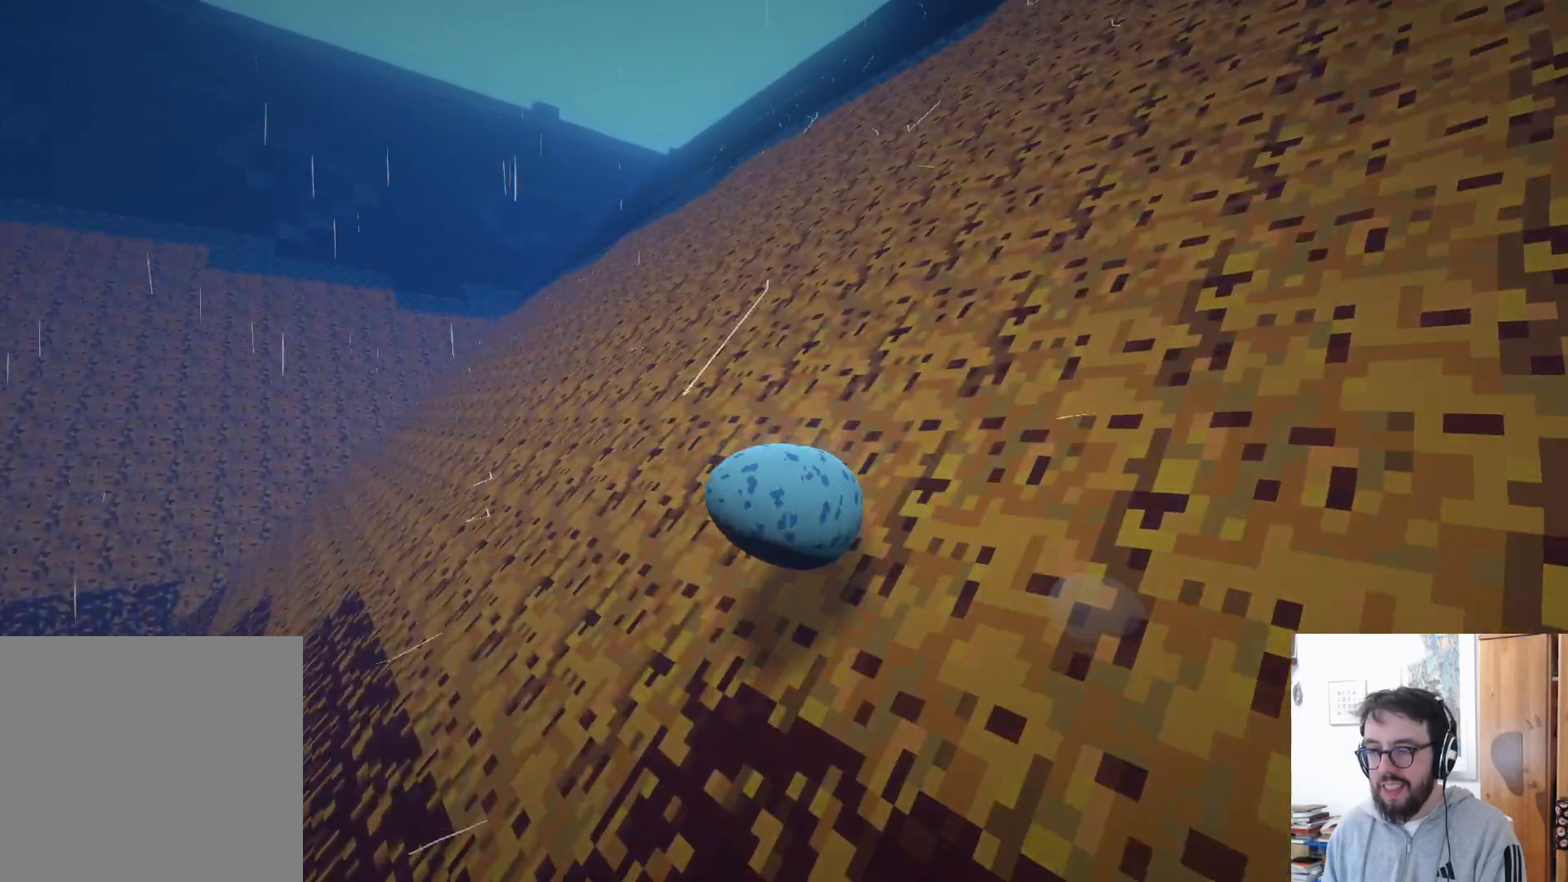
{"buttons": [], "left_stick": "up-right", "right_stick": "center", "events": [[83, "right_stick", "left"], [400, "right_stick", "center"]]}
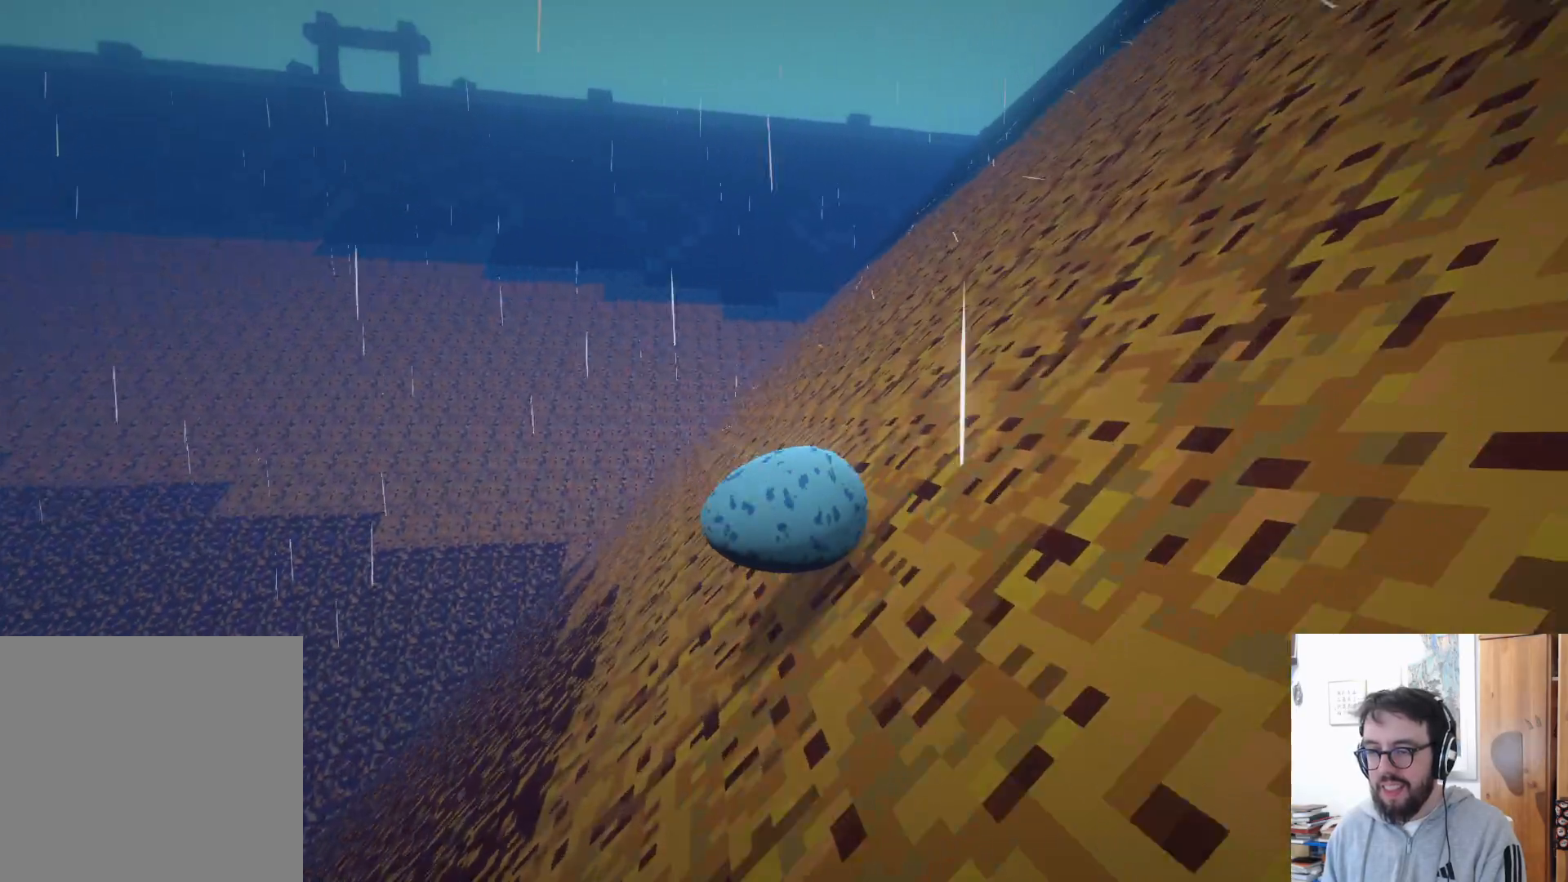
{"buttons": [], "left_stick": "up-right", "right_stick": "center", "events": []}
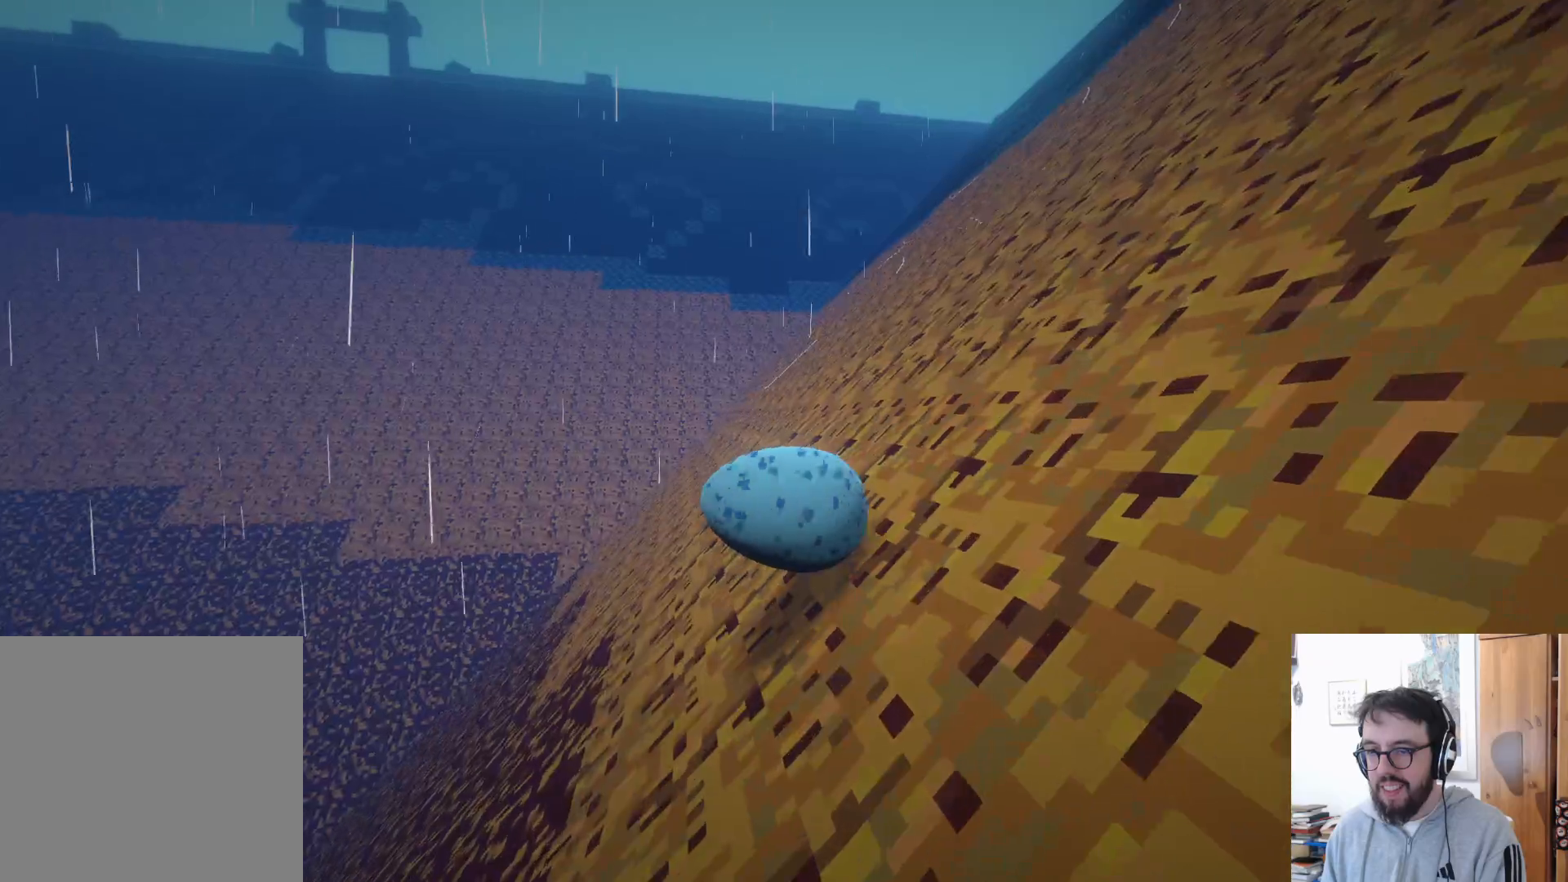
{"buttons": [], "left_stick": "up-right", "right_stick": "up-left", "events": [[467, "right_stick", "up-left"]]}